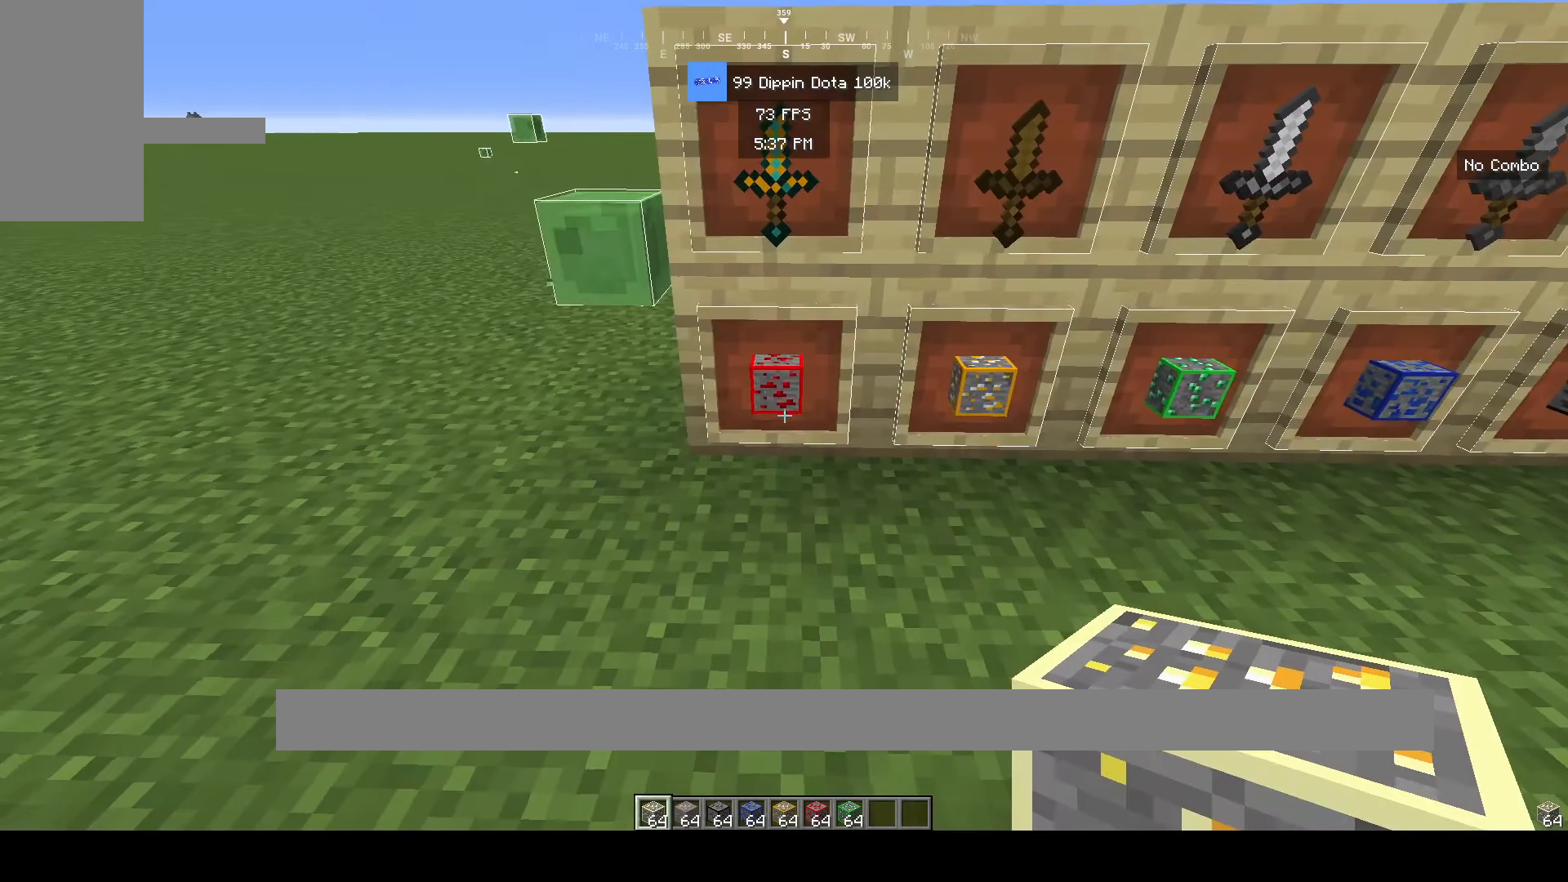
Gameplay with keyboard and mouse; each line is a JSON object with the keys and mouse buttons held at the frame after it. "events" lists presses ("down") and releases ("up") of "a", "d", "s", "space", "w", "mouse_left" and "mouse_right" between this image and that frame as [ms after this image, input, new state], when the widget could be followed in between. "mouse_left", "mouse_right" = the "left", "right" buttons of the "mouse" list. No other keys are recorded. Fast repeated clicks can show as one long hold. Mouse movement is not recorded.
{"keys": ["s"], "mouse": [], "events": [[300, "s", "down"]]}
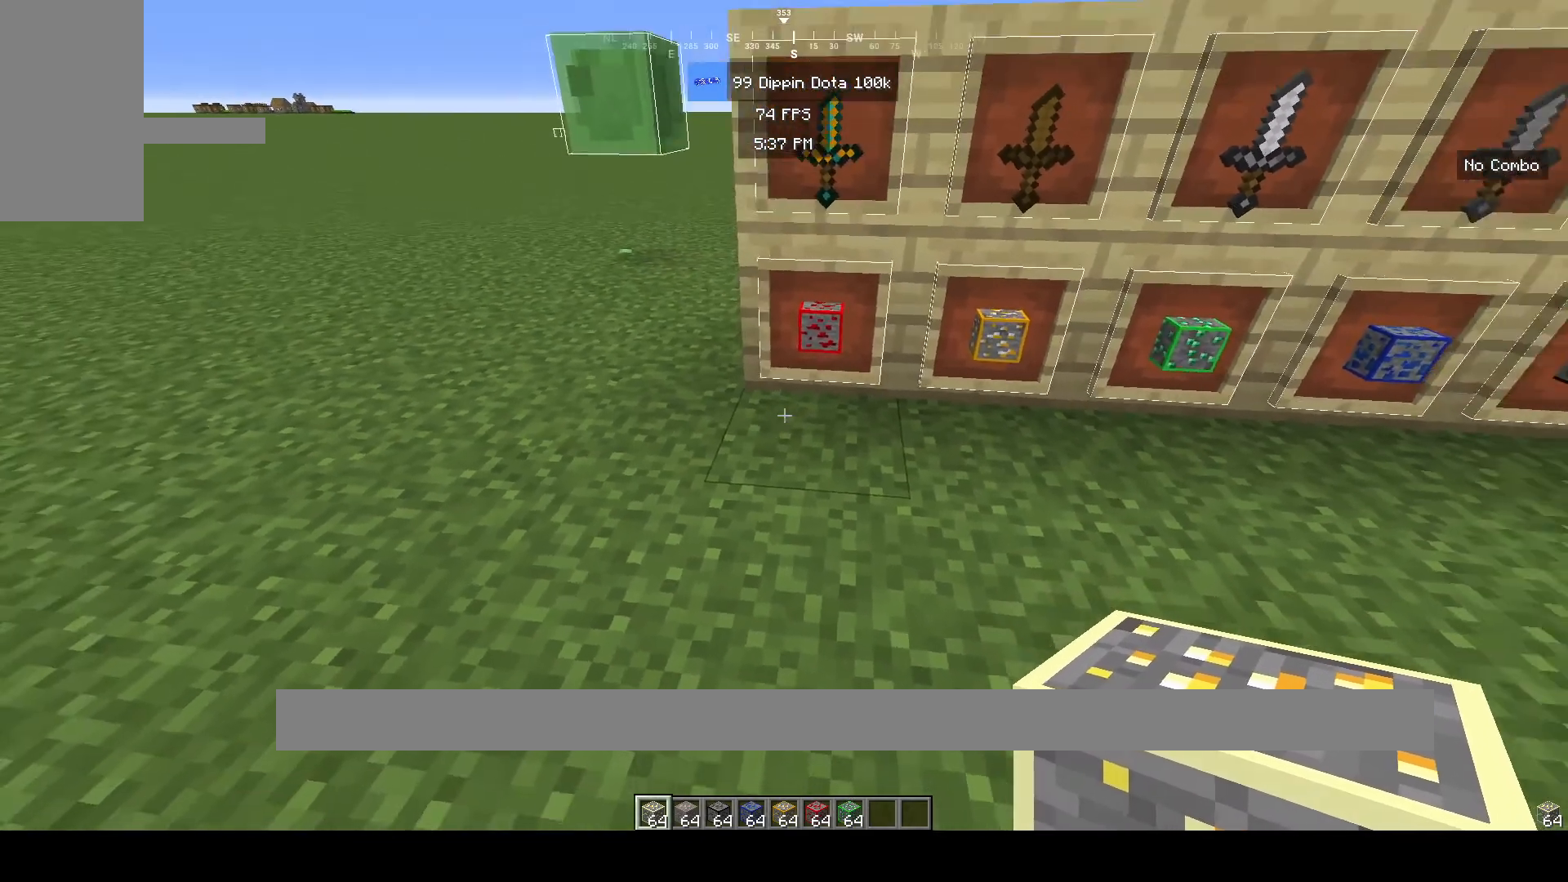
{"keys": ["d"], "mouse": [], "events": [[250, "s", "up"], [350, "d", "down"]]}
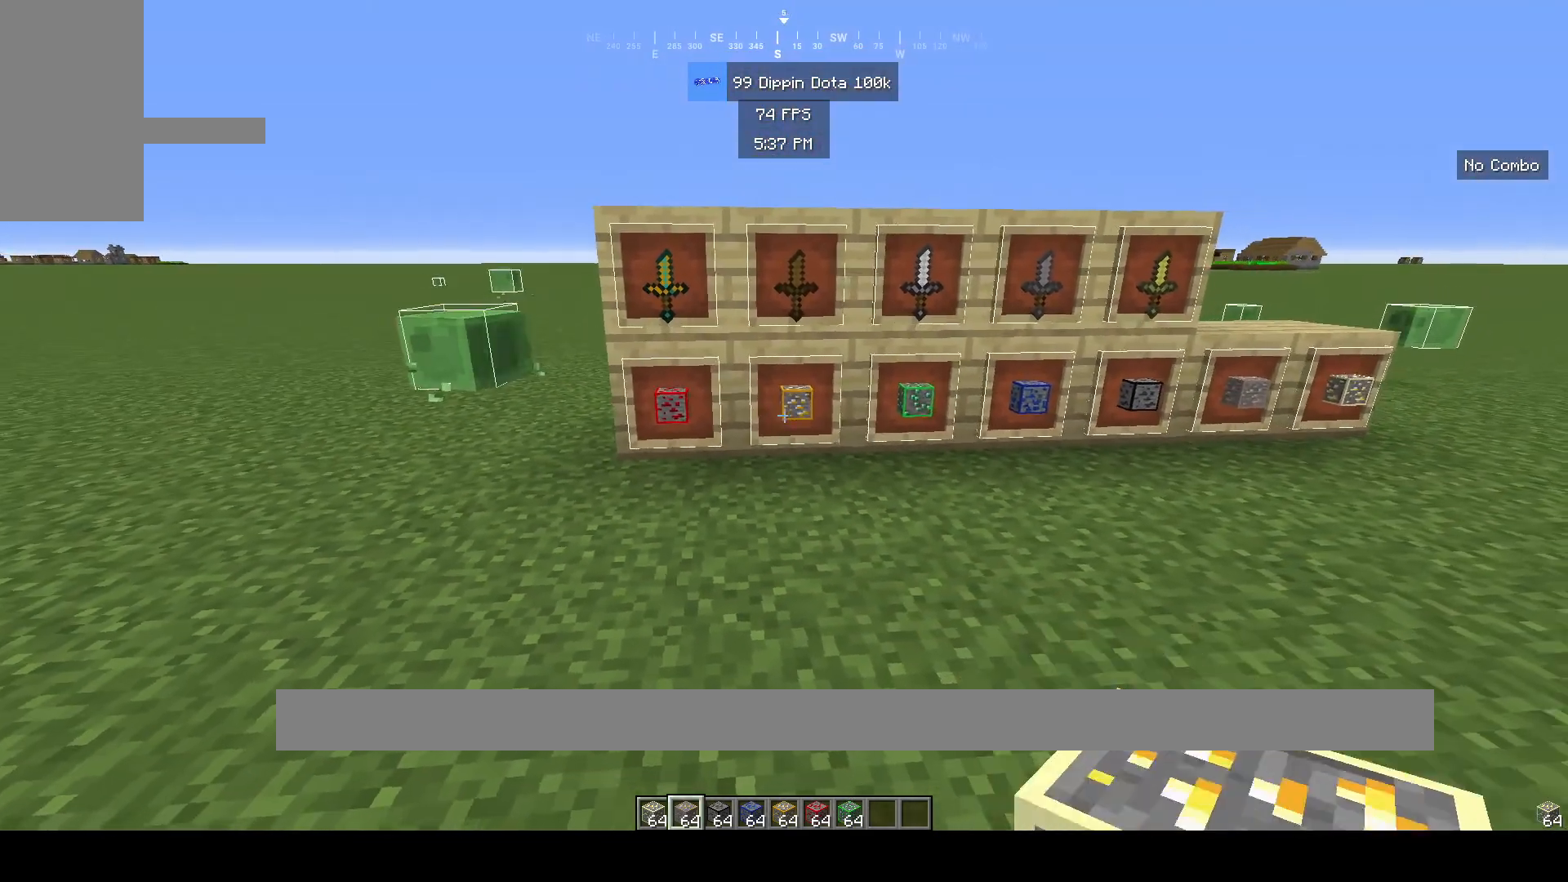
{"keys": [], "mouse": [], "events": [[33, "d", "up"], [217, "d", "down"], [367, "d", "up"]]}
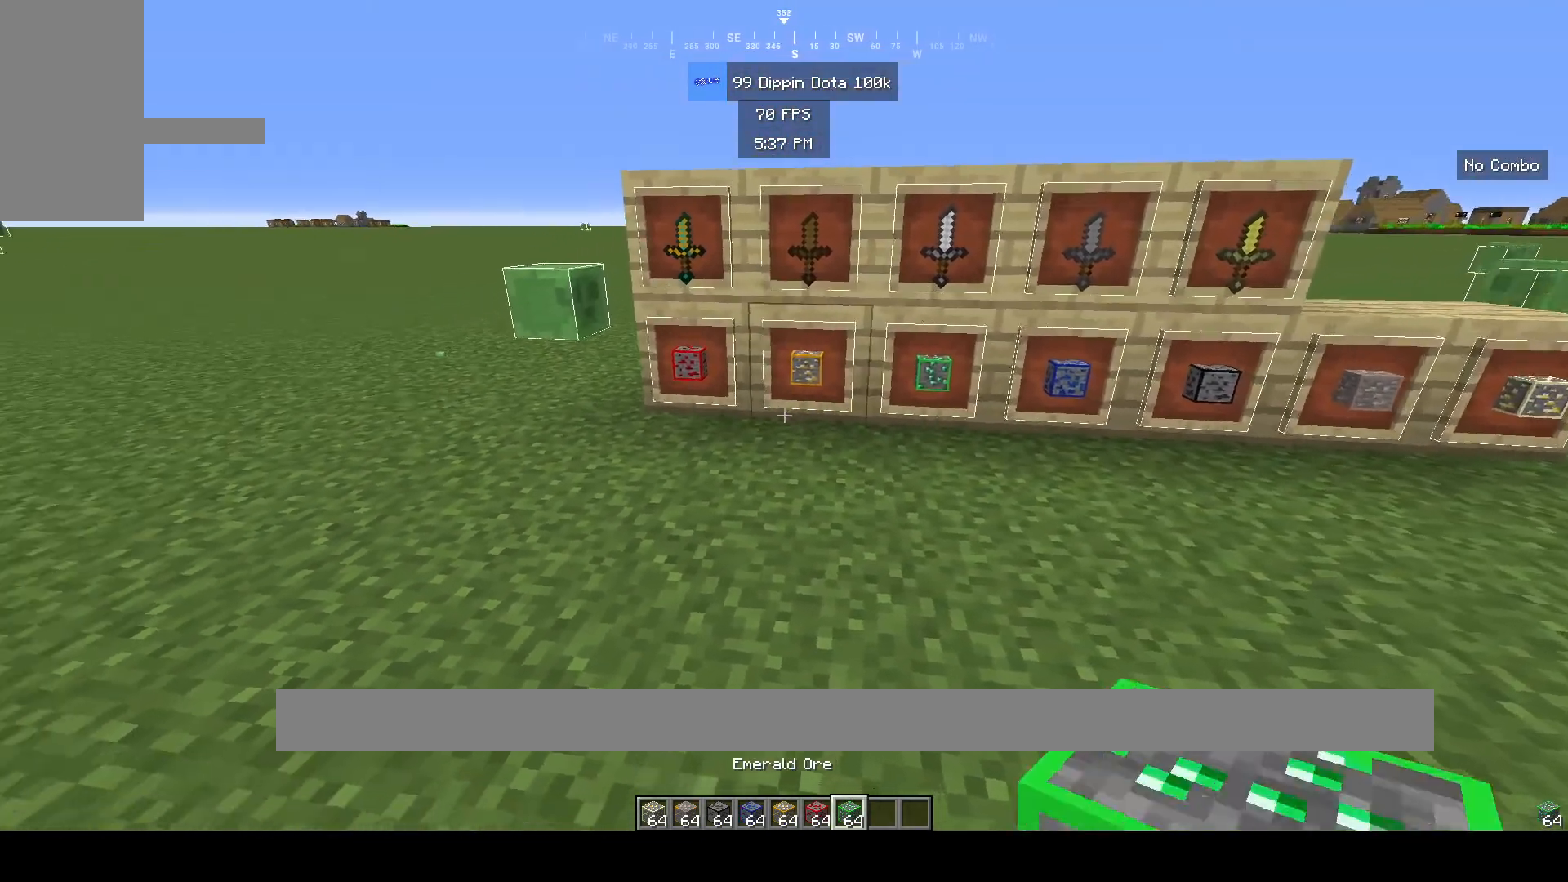
{"keys": ["d"], "mouse": [], "events": [[67, "a", "down"], [333, "a", "up"], [500, "d", "down"]]}
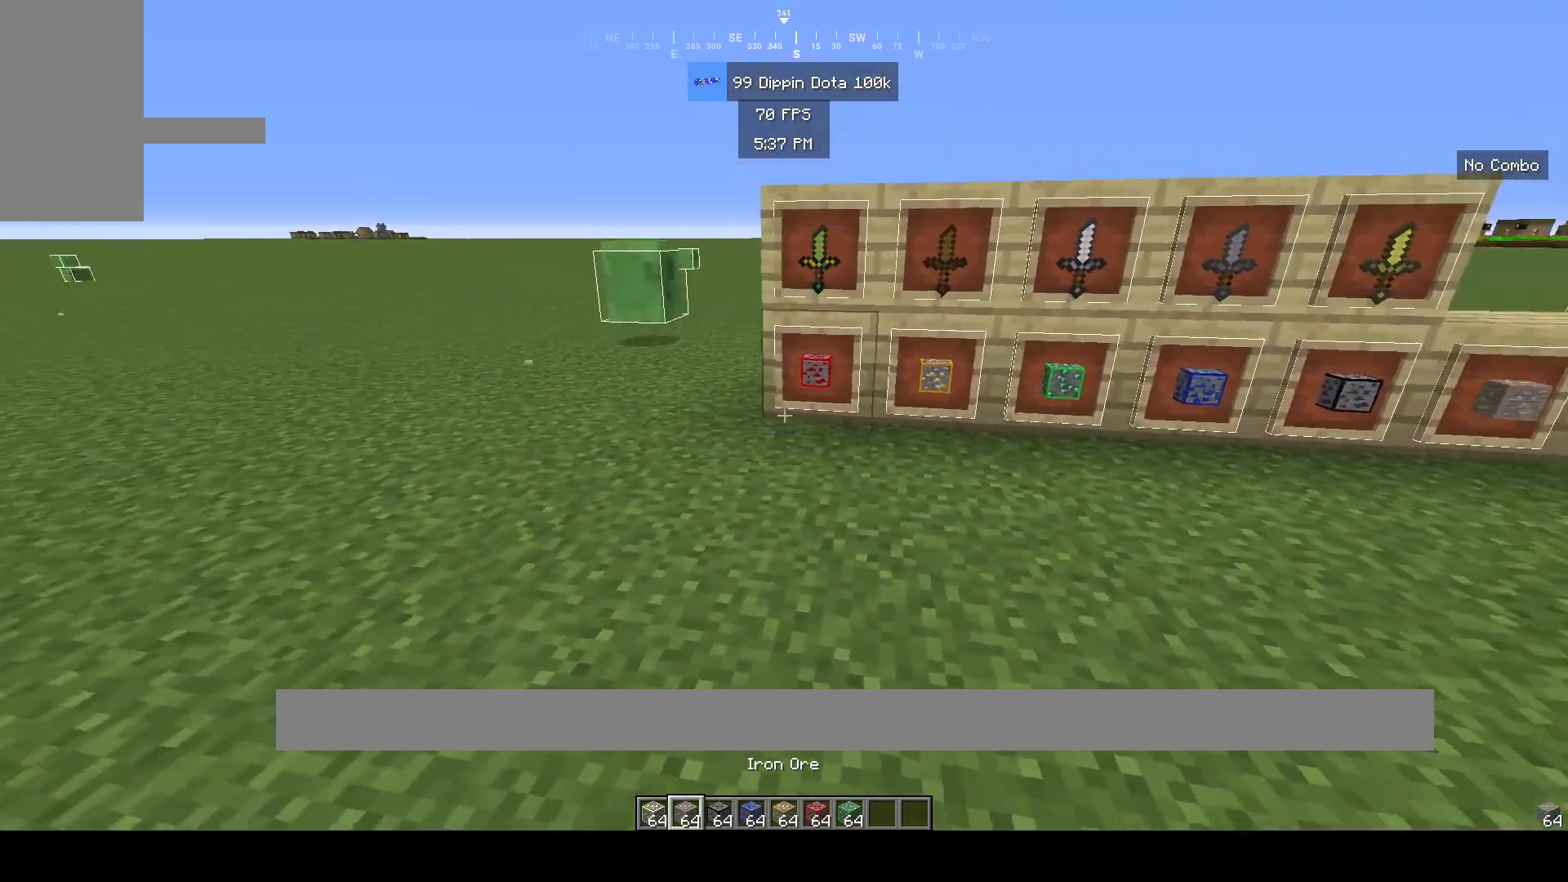
{"keys": ["a", "w"], "mouse": [], "events": [[117, "d", "up"], [167, "w", "down"], [500, "a", "down"]]}
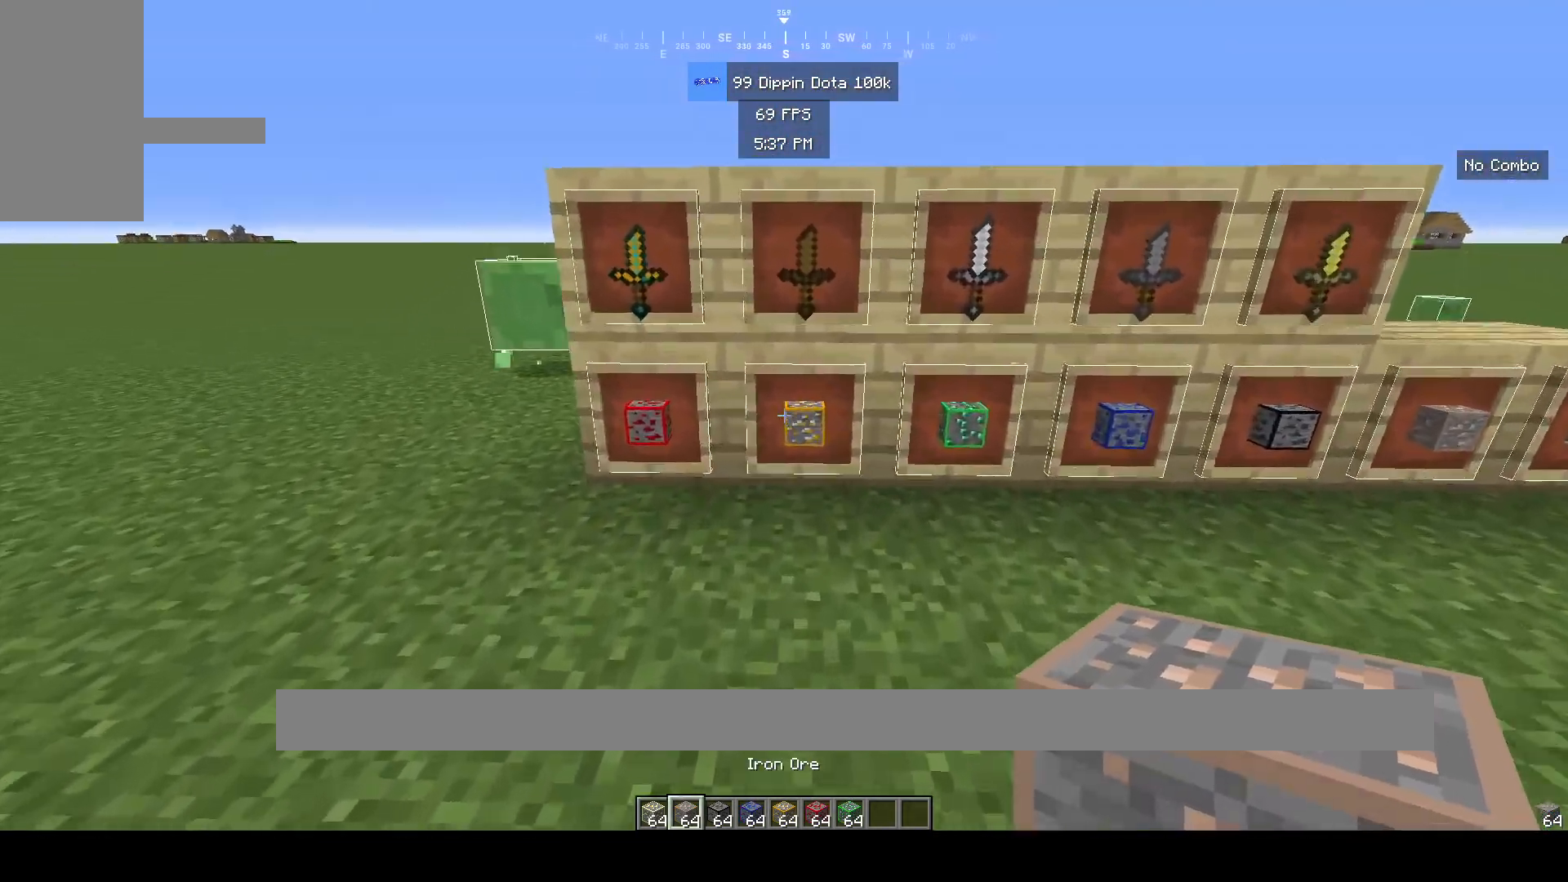
{"keys": ["s"], "mouse": [], "events": [[200, "a", "up"], [267, "w", "up"], [433, "s", "down"]]}
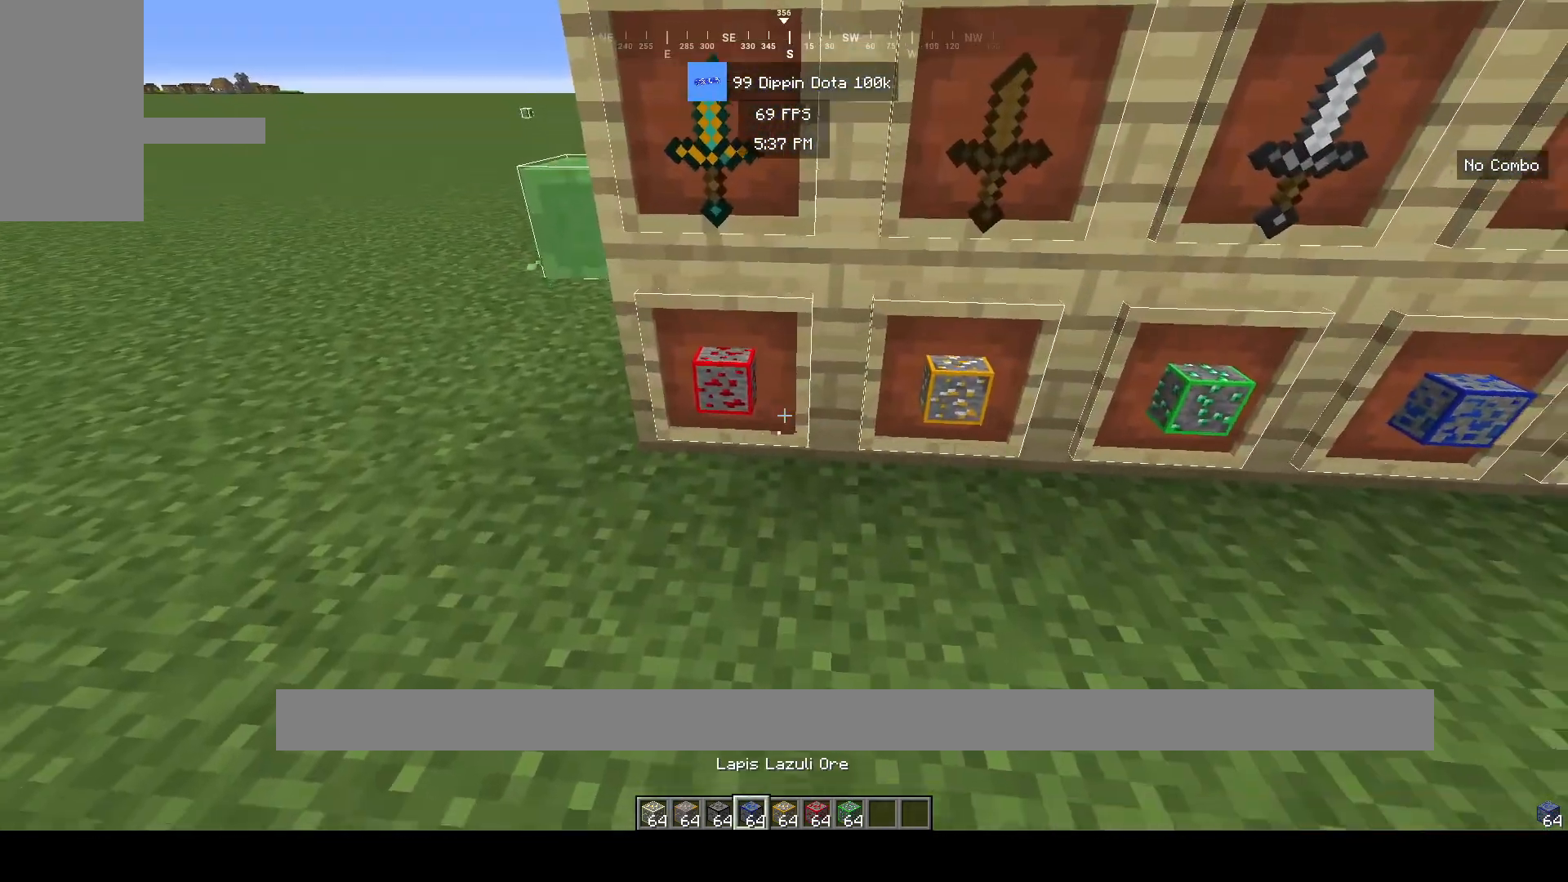
{"keys": ["s"], "mouse": [], "events": []}
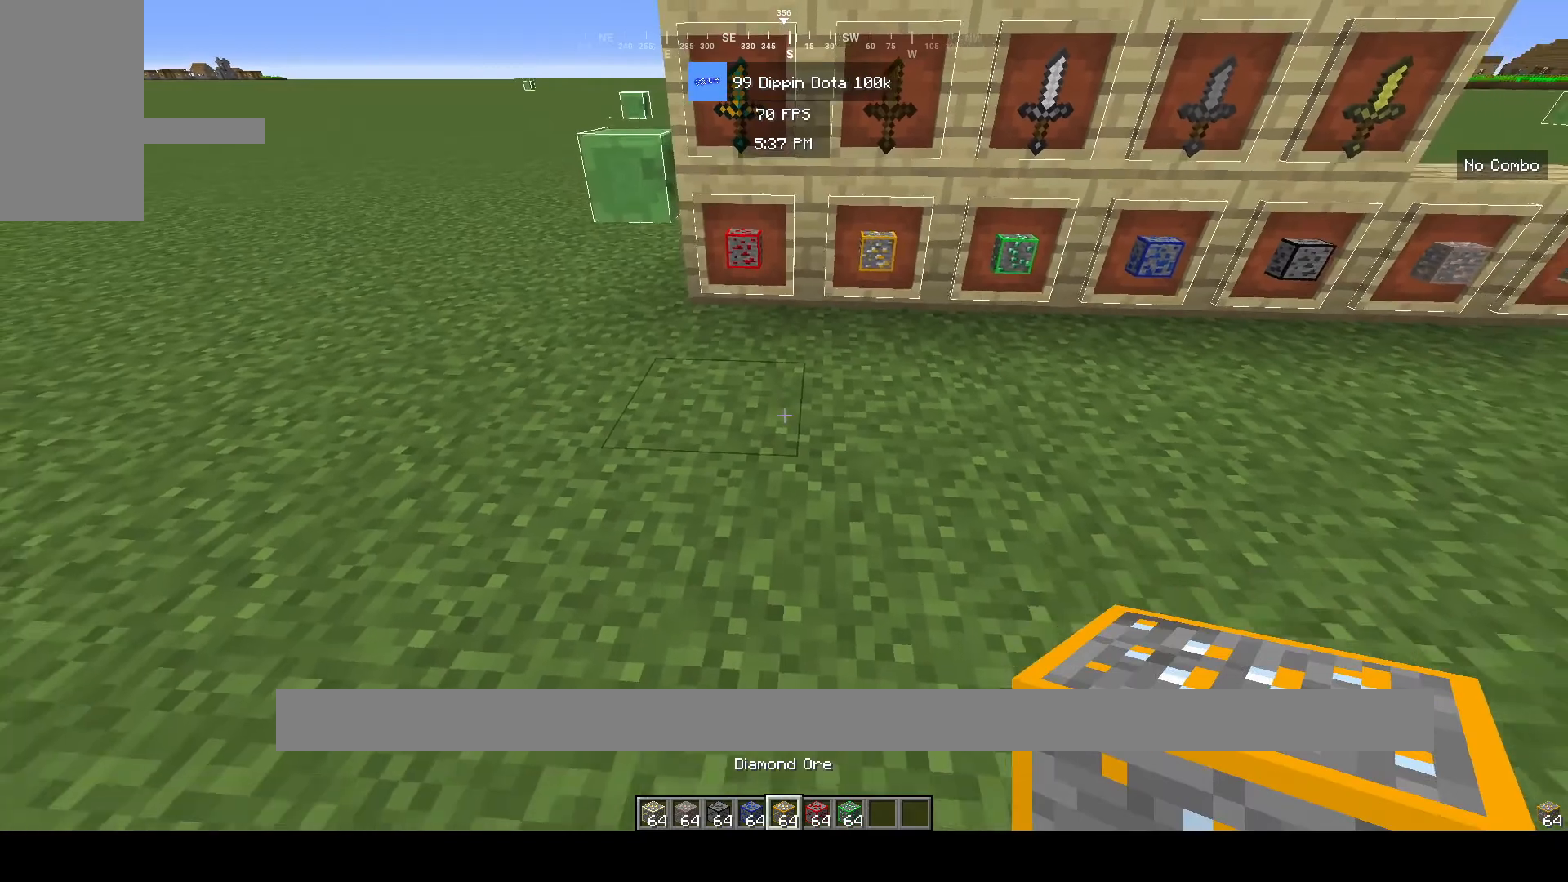
{"keys": [], "mouse": [], "events": [[333, "s", "up"]]}
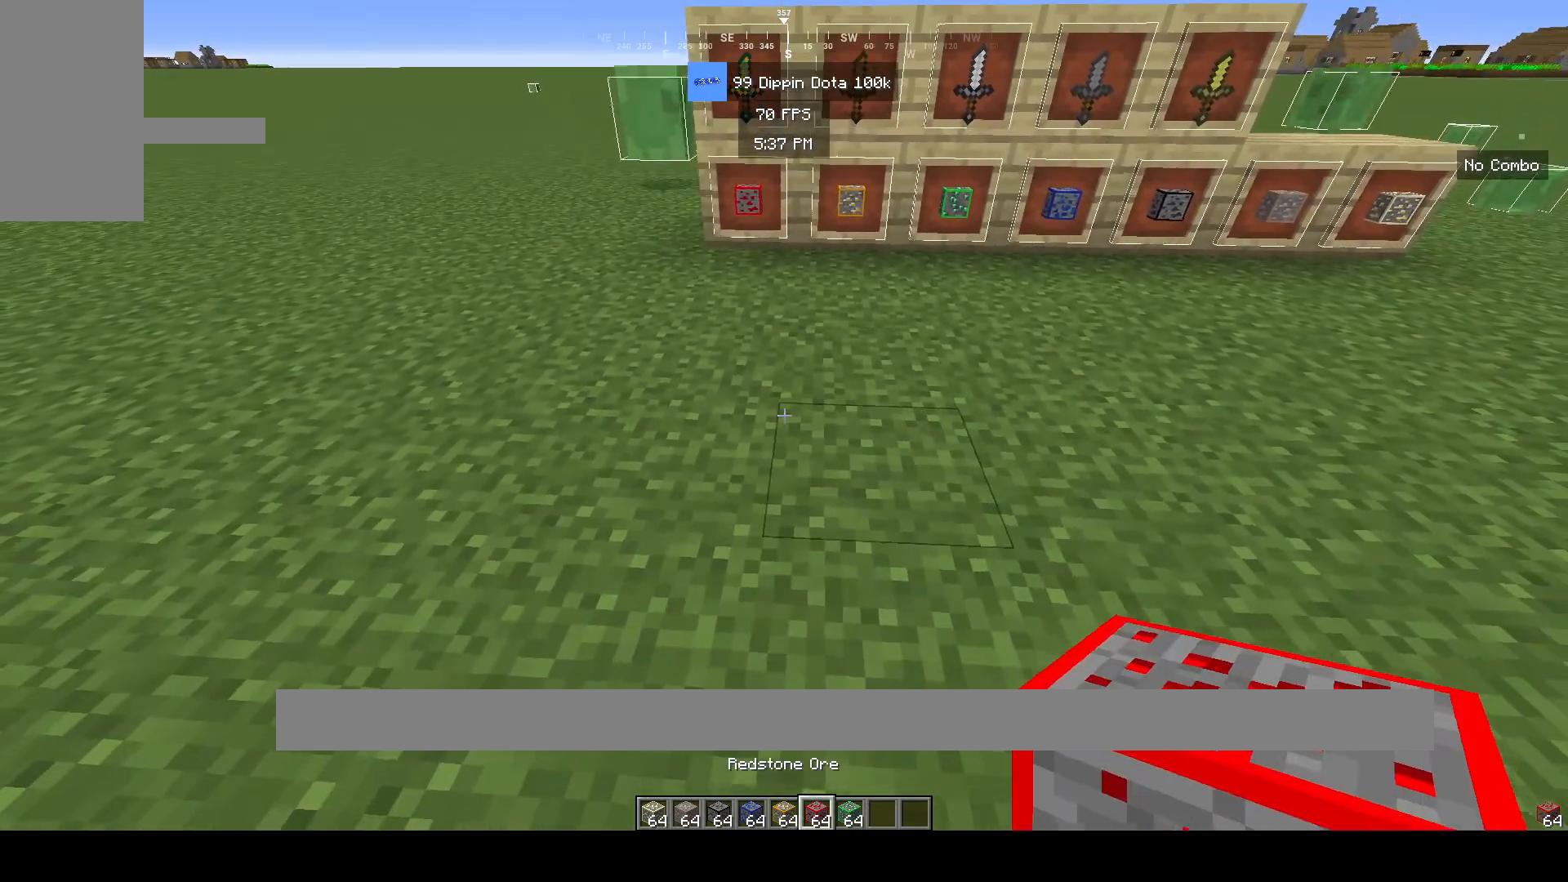
{"keys": [], "mouse": [], "events": [[367, "d", "down"], [433, "d", "up"]]}
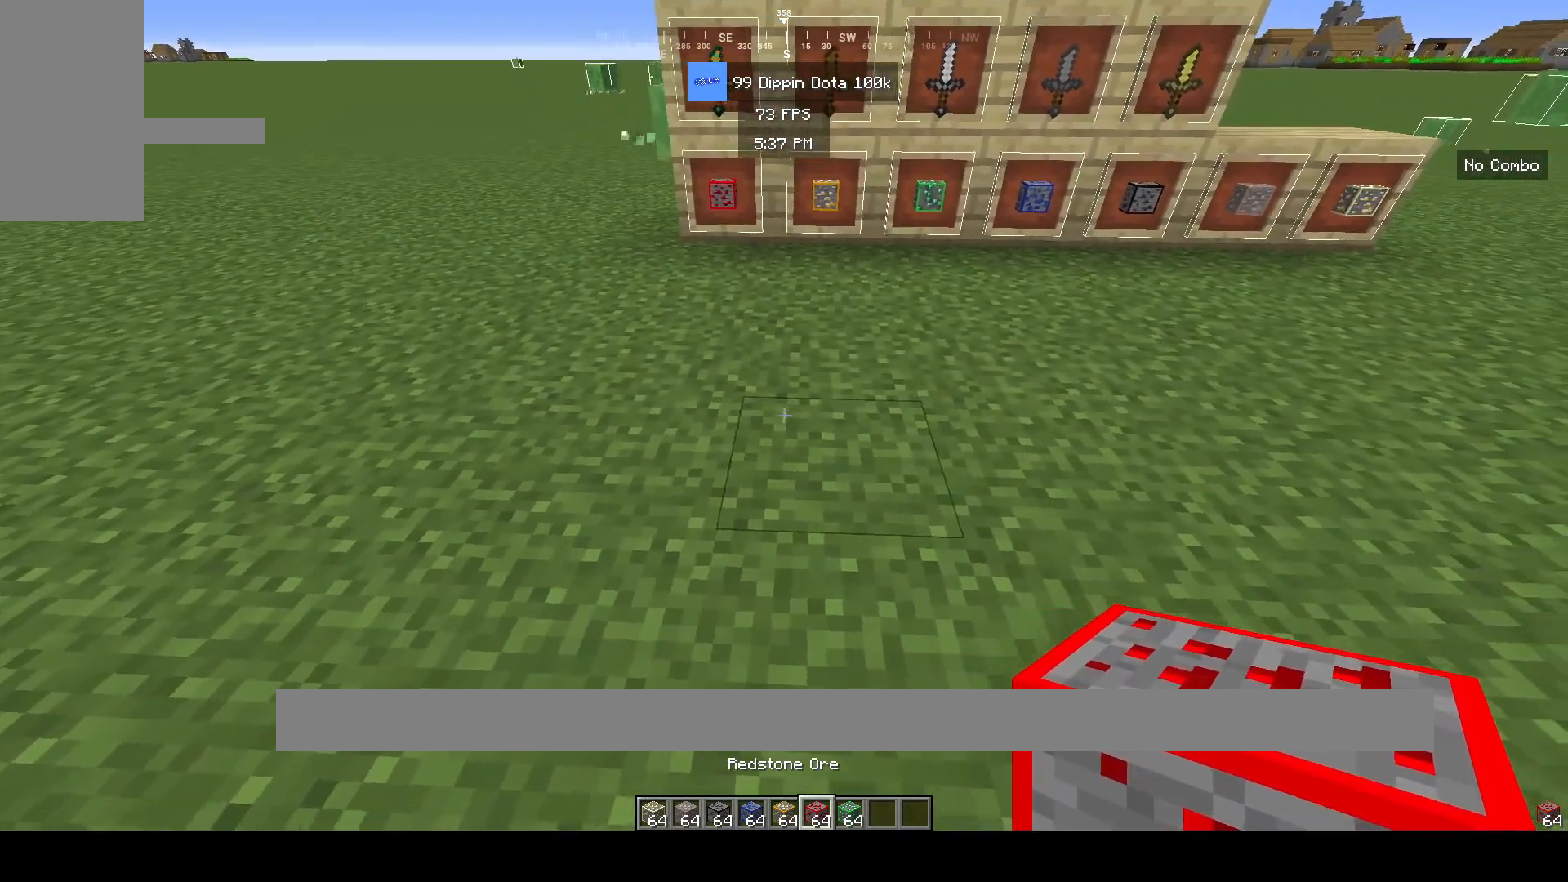
{"keys": [], "mouse": ["right"], "events": [[17, "d", "down"], [183, "mouse_right", "down"], [317, "mouse_right", "up"], [350, "d", "up"], [417, "mouse_right", "down"]]}
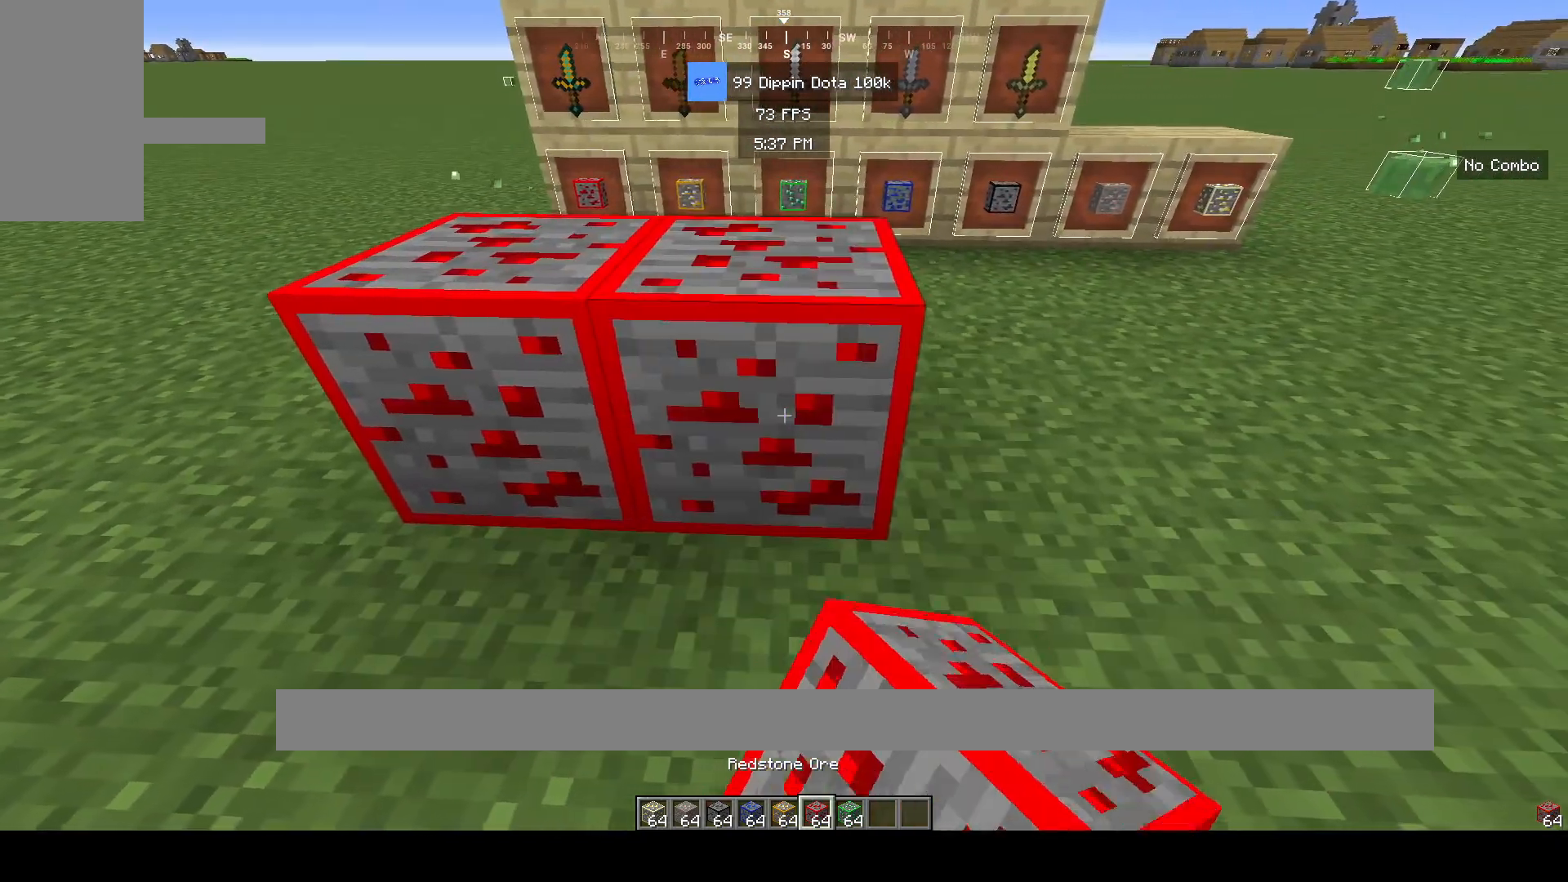
{"keys": ["a"], "mouse": [], "events": [[83, "mouse_right", "up"], [267, "d", "down"], [383, "d", "up"], [417, "a", "down"]]}
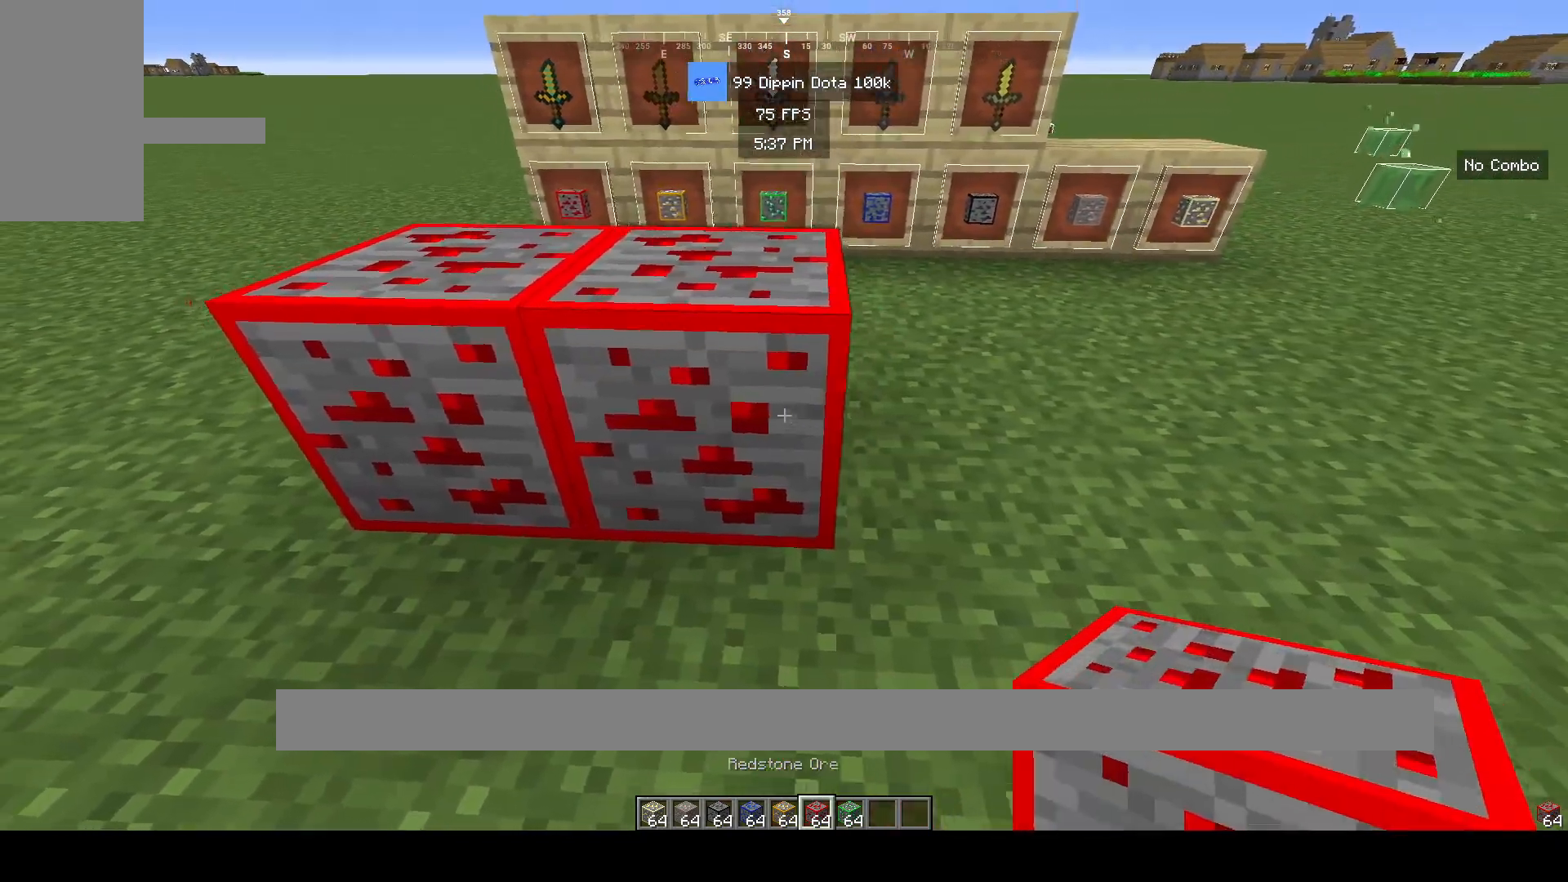
{"keys": ["a"], "mouse": [], "events": [[33, "a", "up"], [333, "mouse_right", "down"], [383, "a", "down"], [483, "mouse_right", "up"]]}
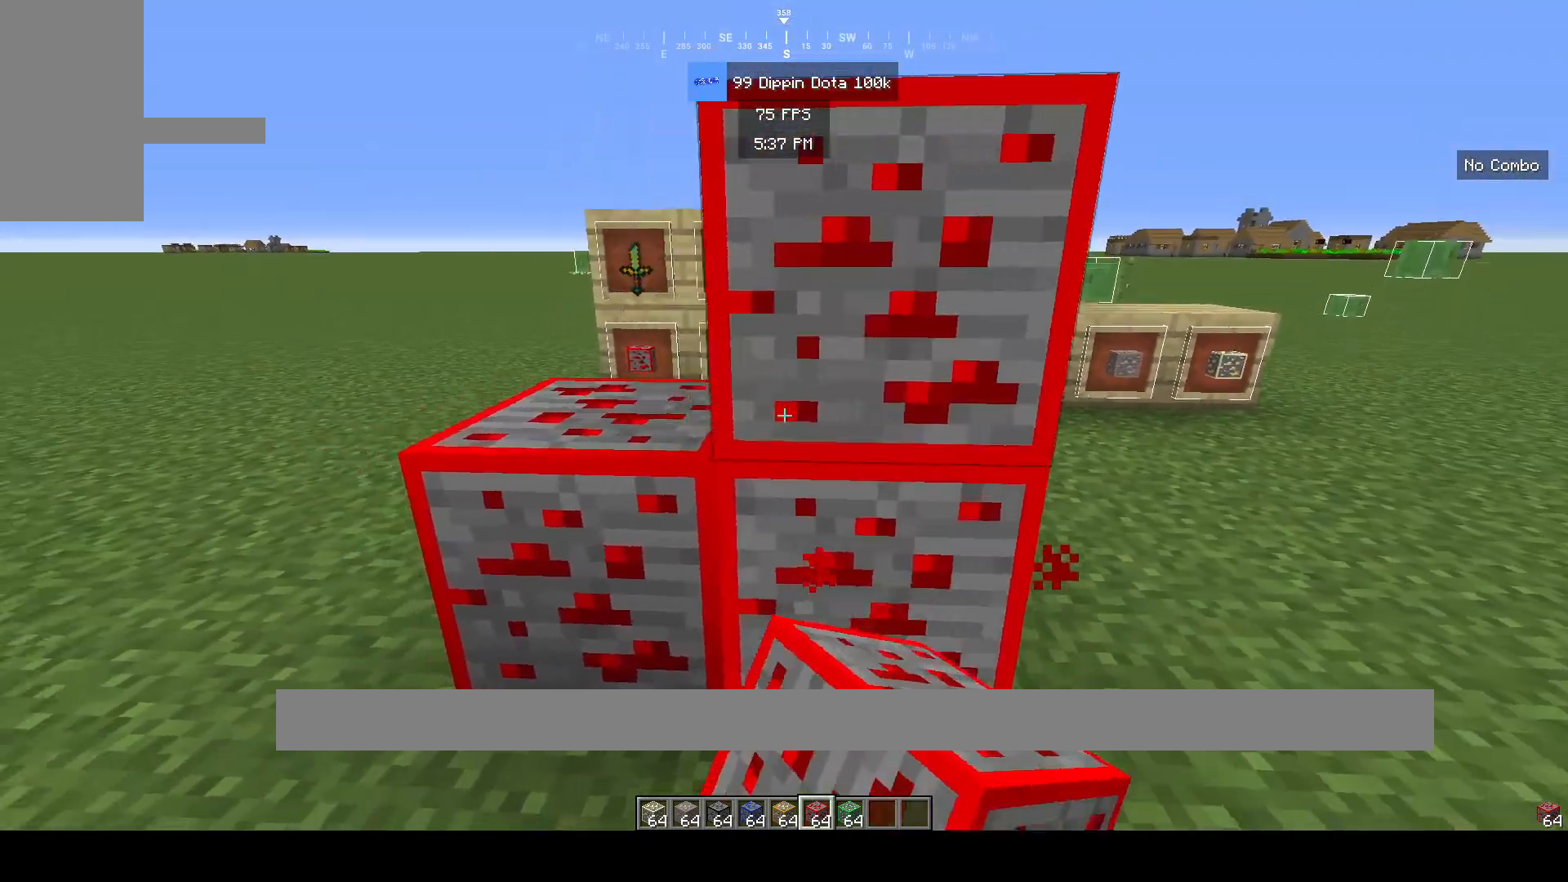
{"keys": ["a"], "mouse": [], "events": [[100, "a", "up"], [150, "mouse_right", "down"], [267, "a", "down"], [300, "mouse_right", "up"]]}
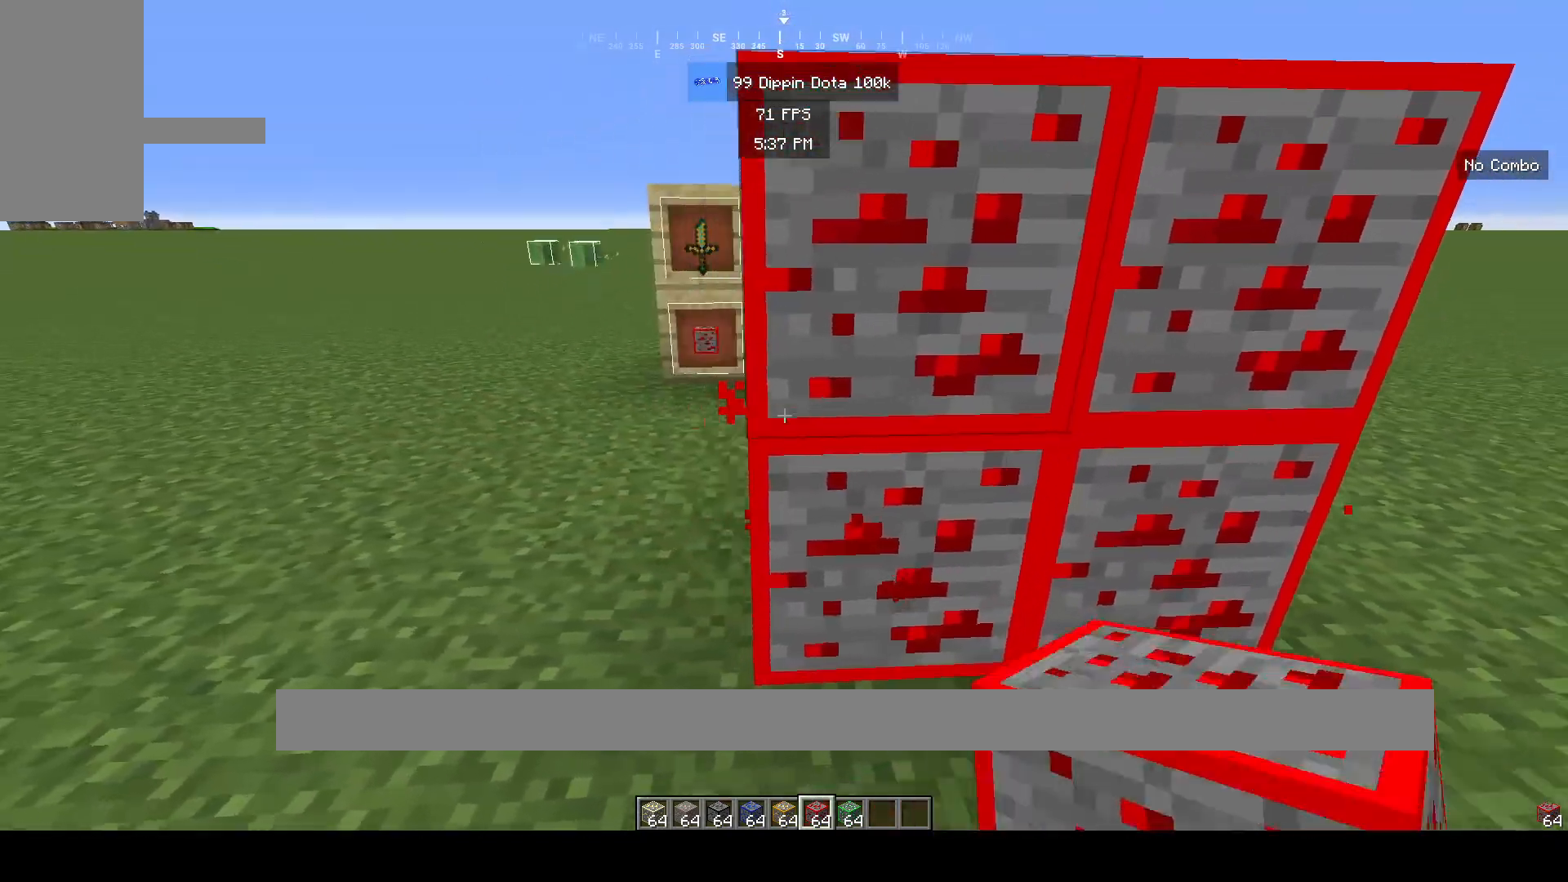
{"keys": [], "mouse": [], "events": [[67, "a", "up"], [167, "d", "down"], [333, "d", "up"]]}
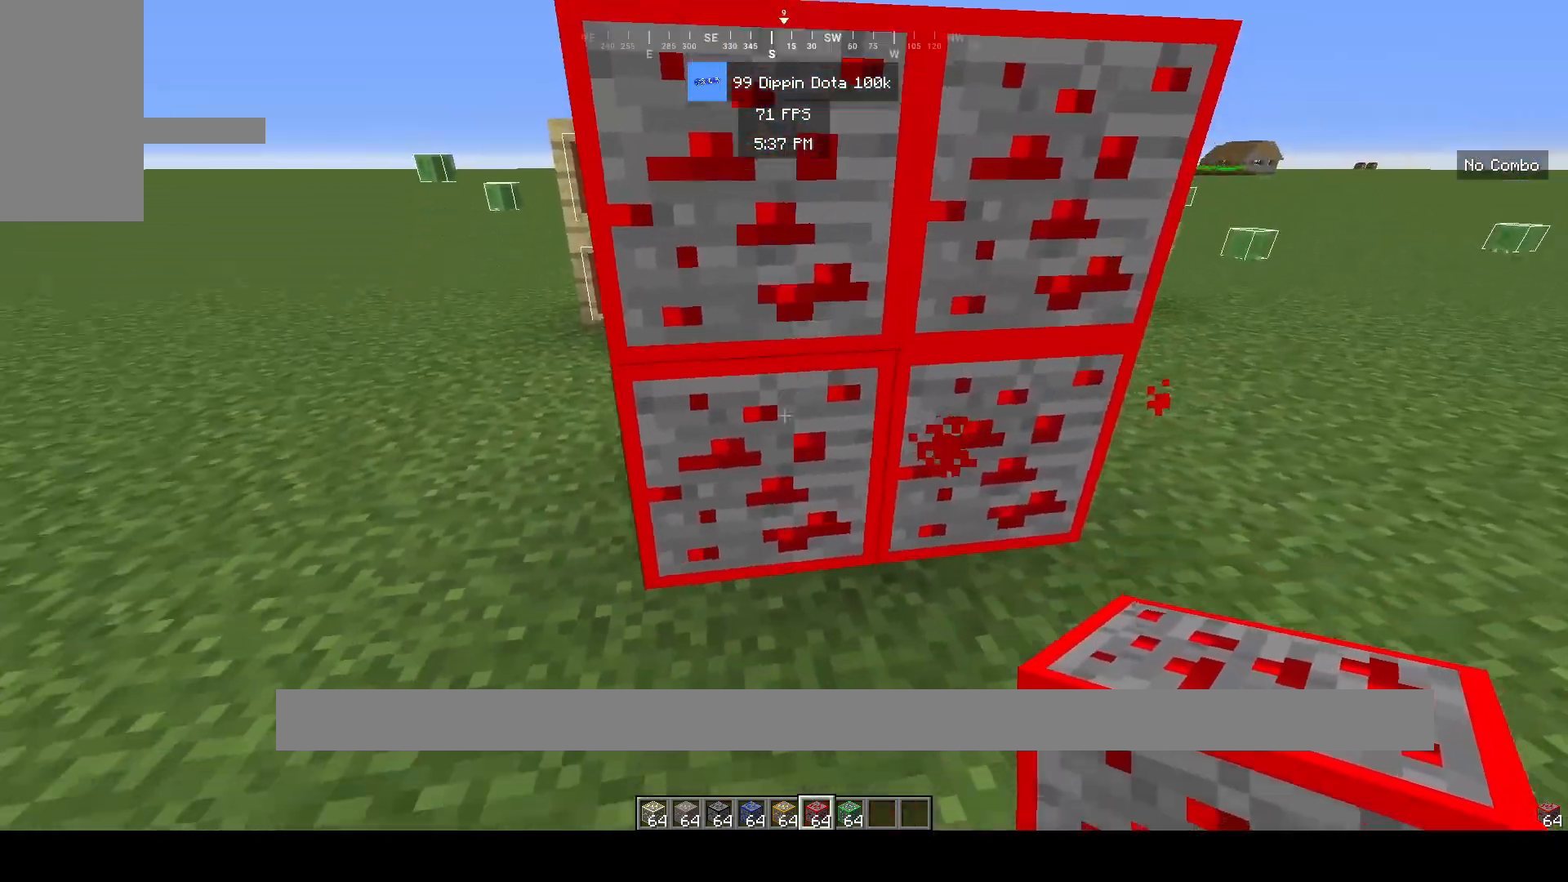
{"keys": [], "mouse": [], "events": [[17, "d", "down"], [167, "d", "up"]]}
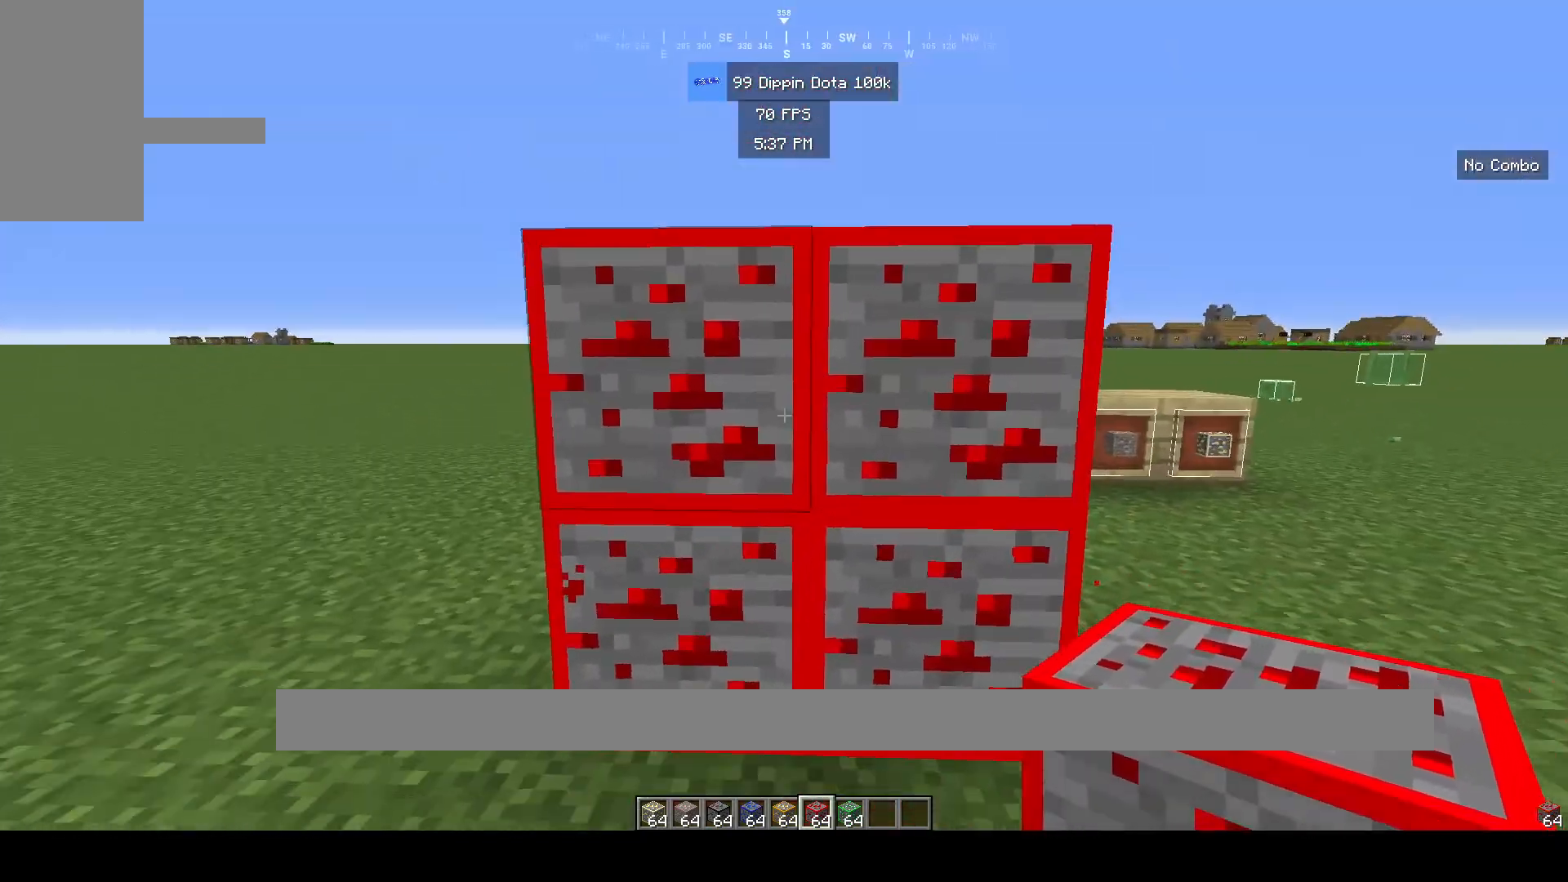
{"keys": ["a"], "mouse": [], "events": [[383, "a", "down"]]}
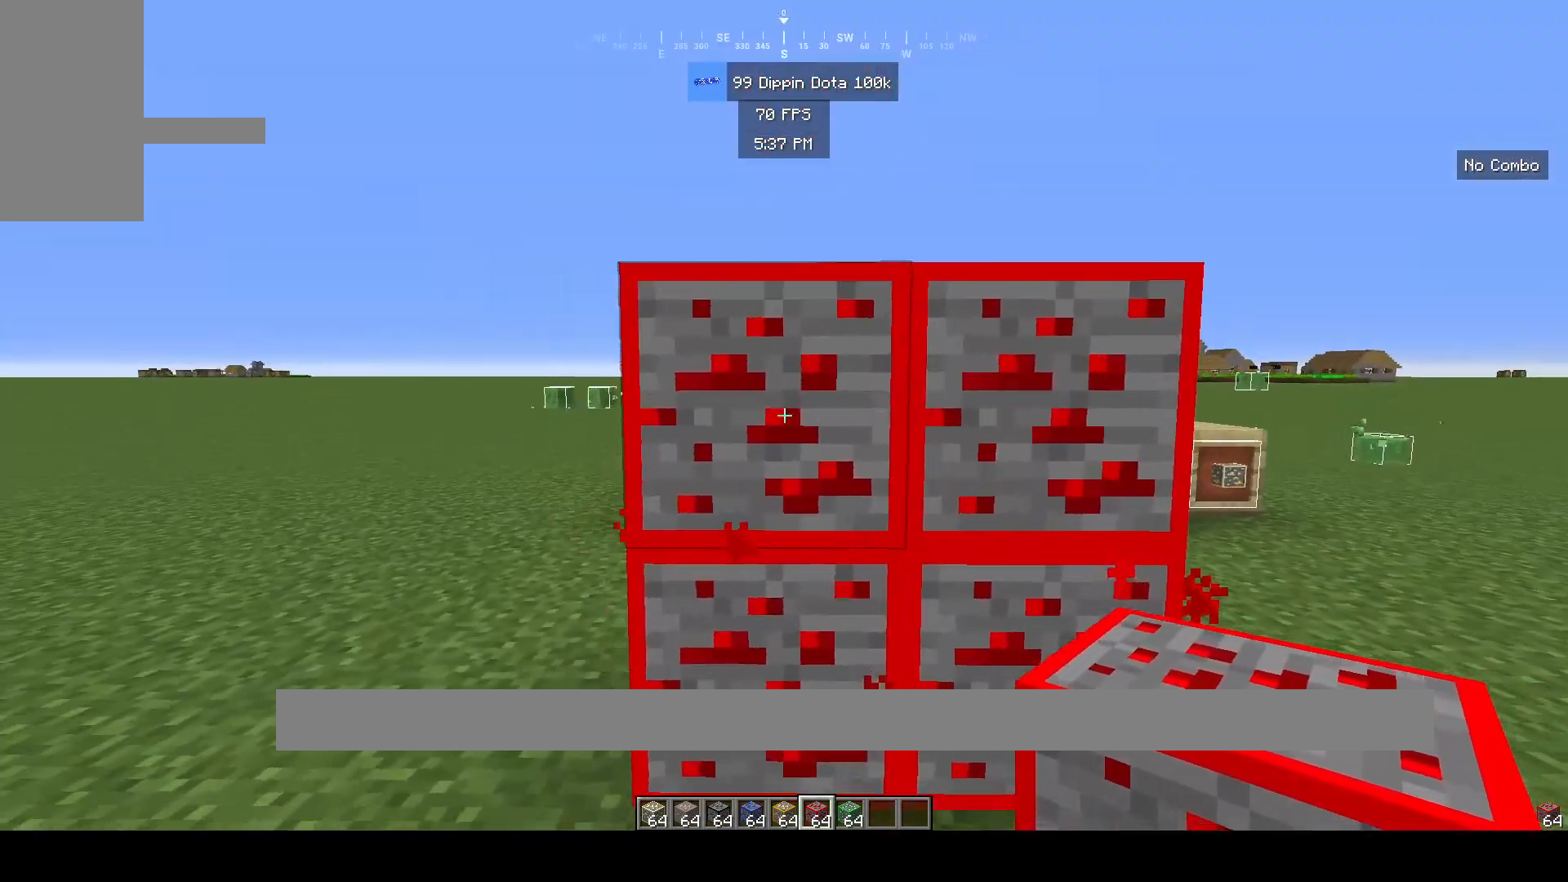
{"keys": ["w"], "mouse": [], "events": [[17, "a", "up"], [100, "a", "down"], [433, "a", "up"], [433, "w", "down"]]}
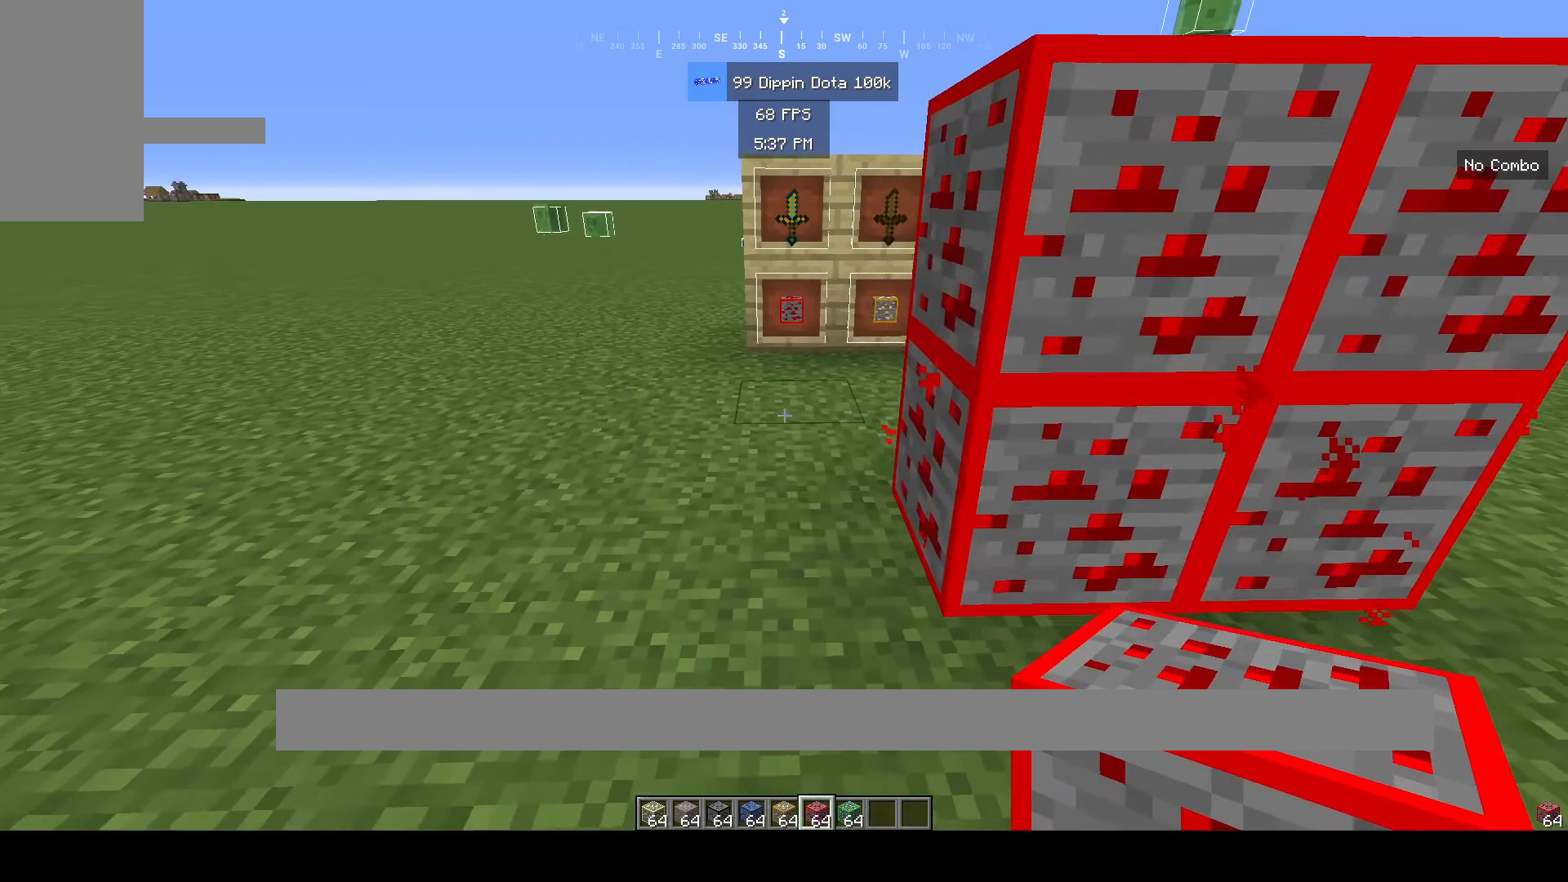
{"keys": [], "mouse": [], "events": [[33, "w", "up"], [117, "w", "down"], [250, "w", "up"]]}
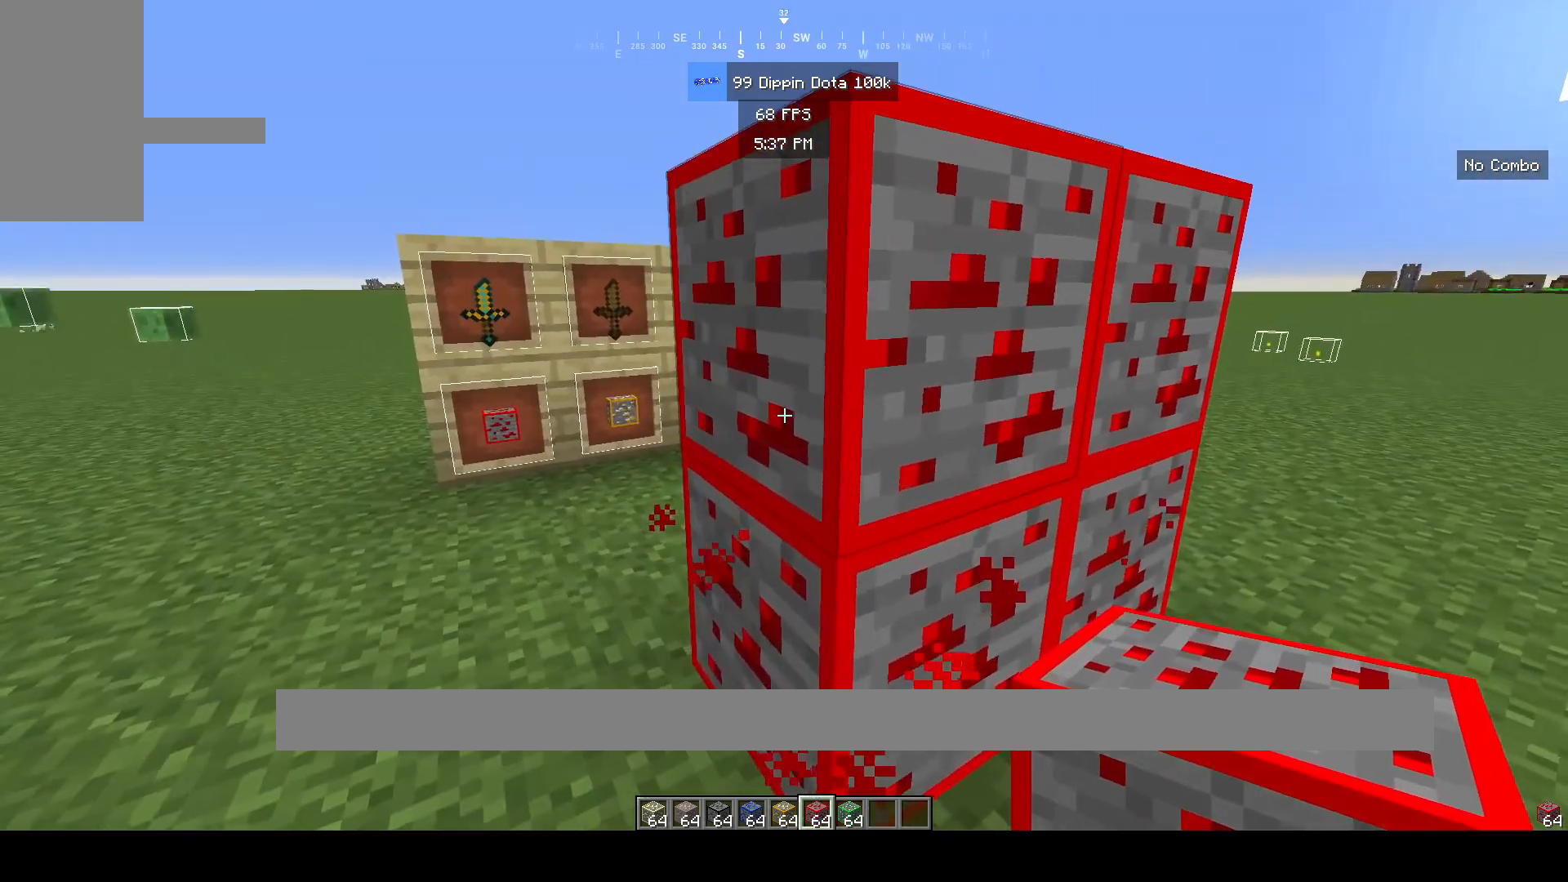
{"keys": [], "mouse": [], "events": [[317, "a", "down"], [483, "a", "up"]]}
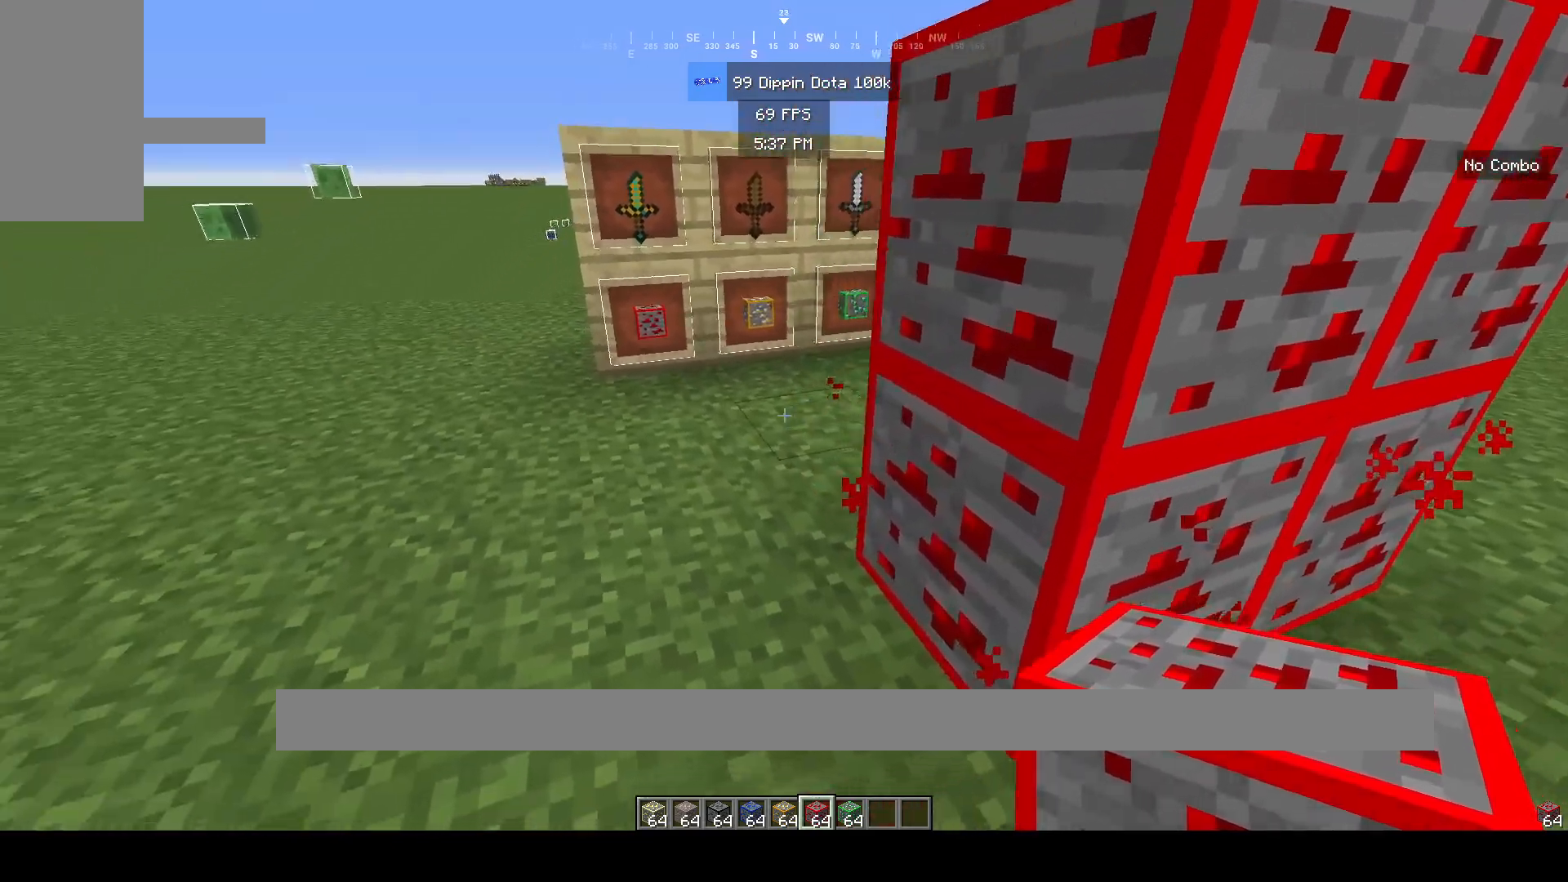
{"keys": ["a", "w"], "mouse": [], "events": [[17, "w", "down"], [367, "a", "down"]]}
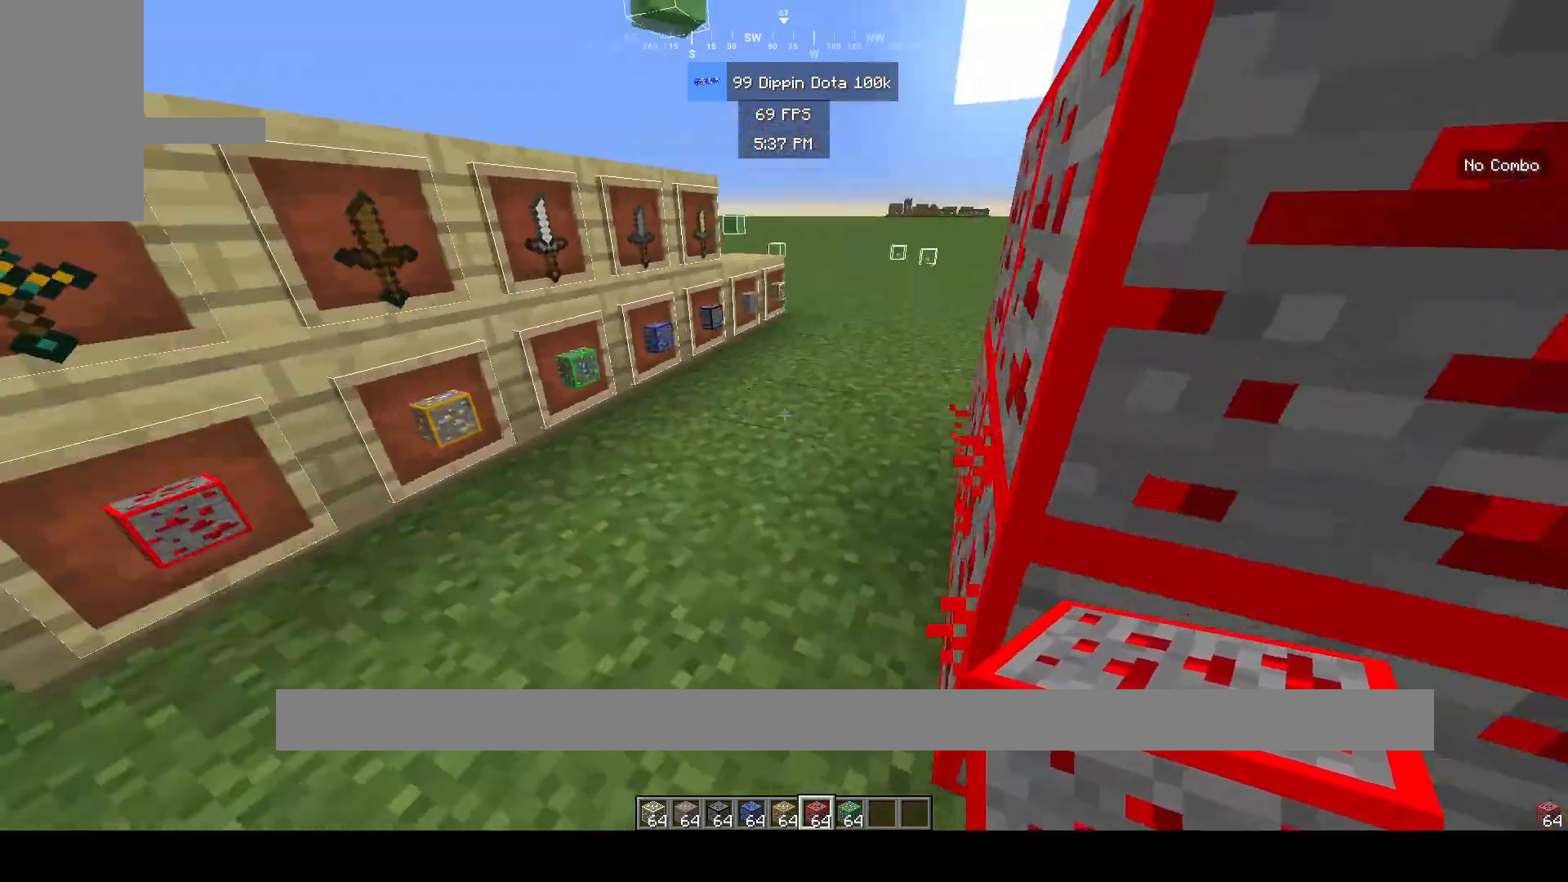
{"keys": ["a"], "mouse": [], "events": [[117, "a", "up"], [183, "w", "up"], [450, "a", "down"]]}
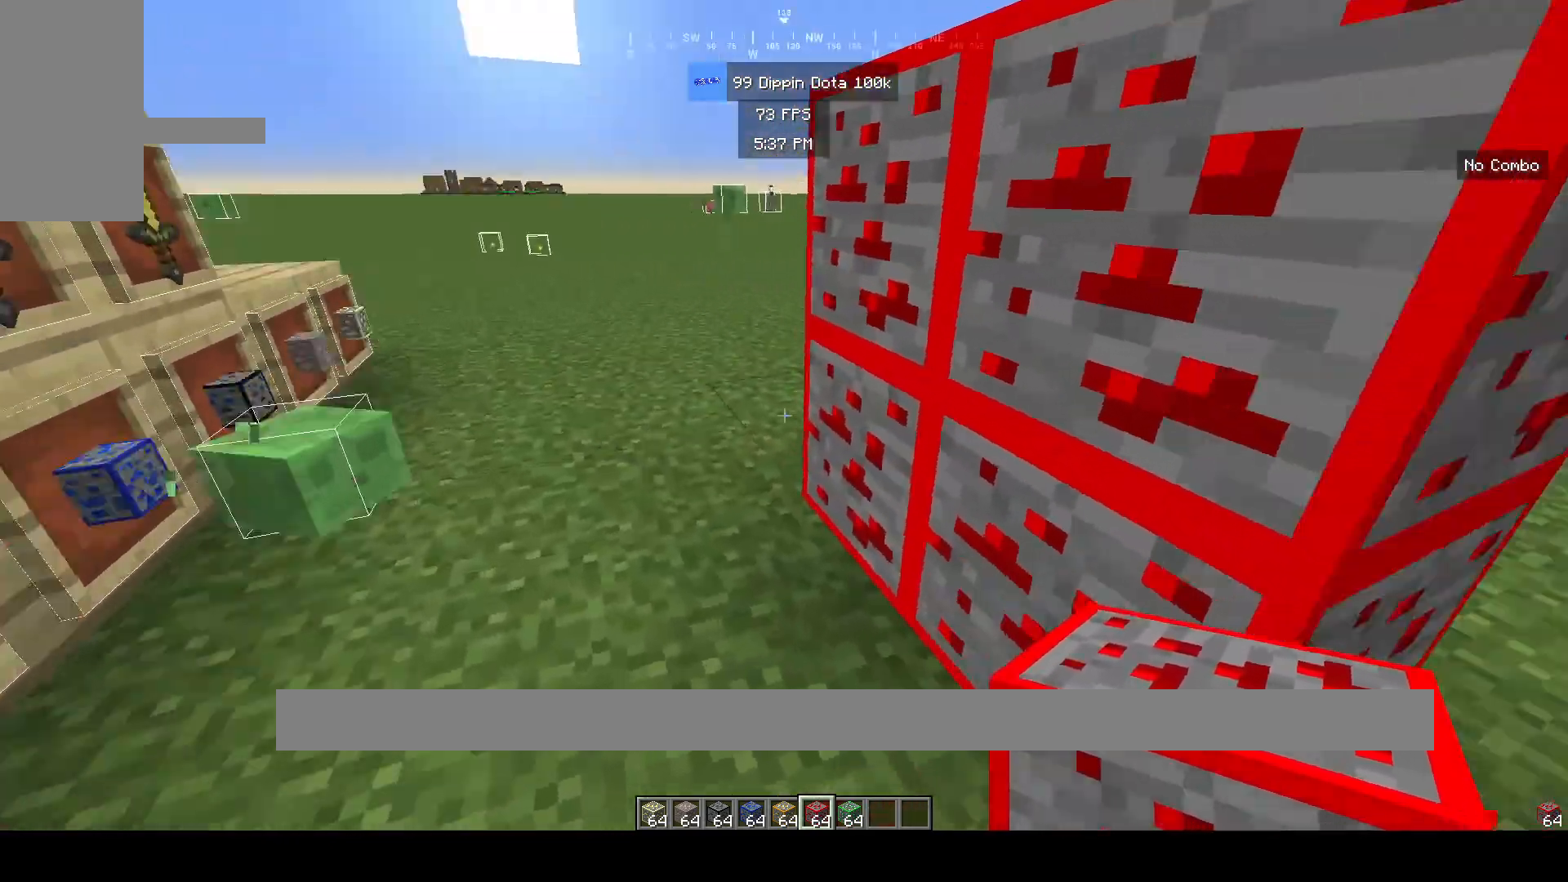
{"keys": ["w"], "mouse": [], "events": [[67, "a", "up"], [200, "a", "down"], [333, "a", "up"], [483, "w", "down"]]}
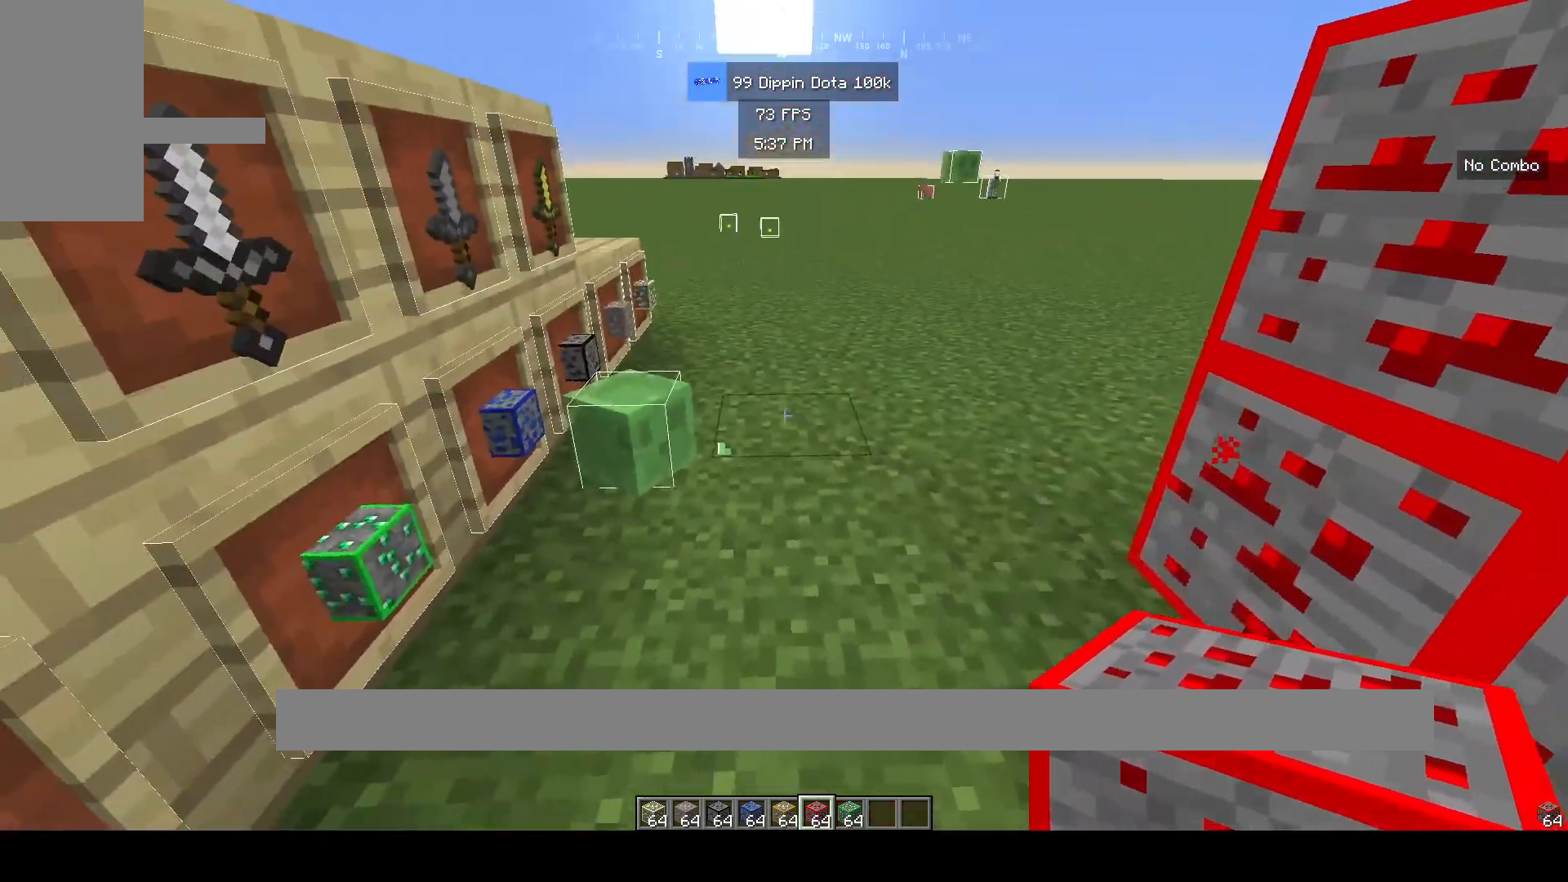
{"keys": [], "mouse": [], "events": [[83, "w", "up"], [150, "w", "down"], [267, "mouse_left", "down"], [417, "w", "up"], [483, "mouse_left", "up"]]}
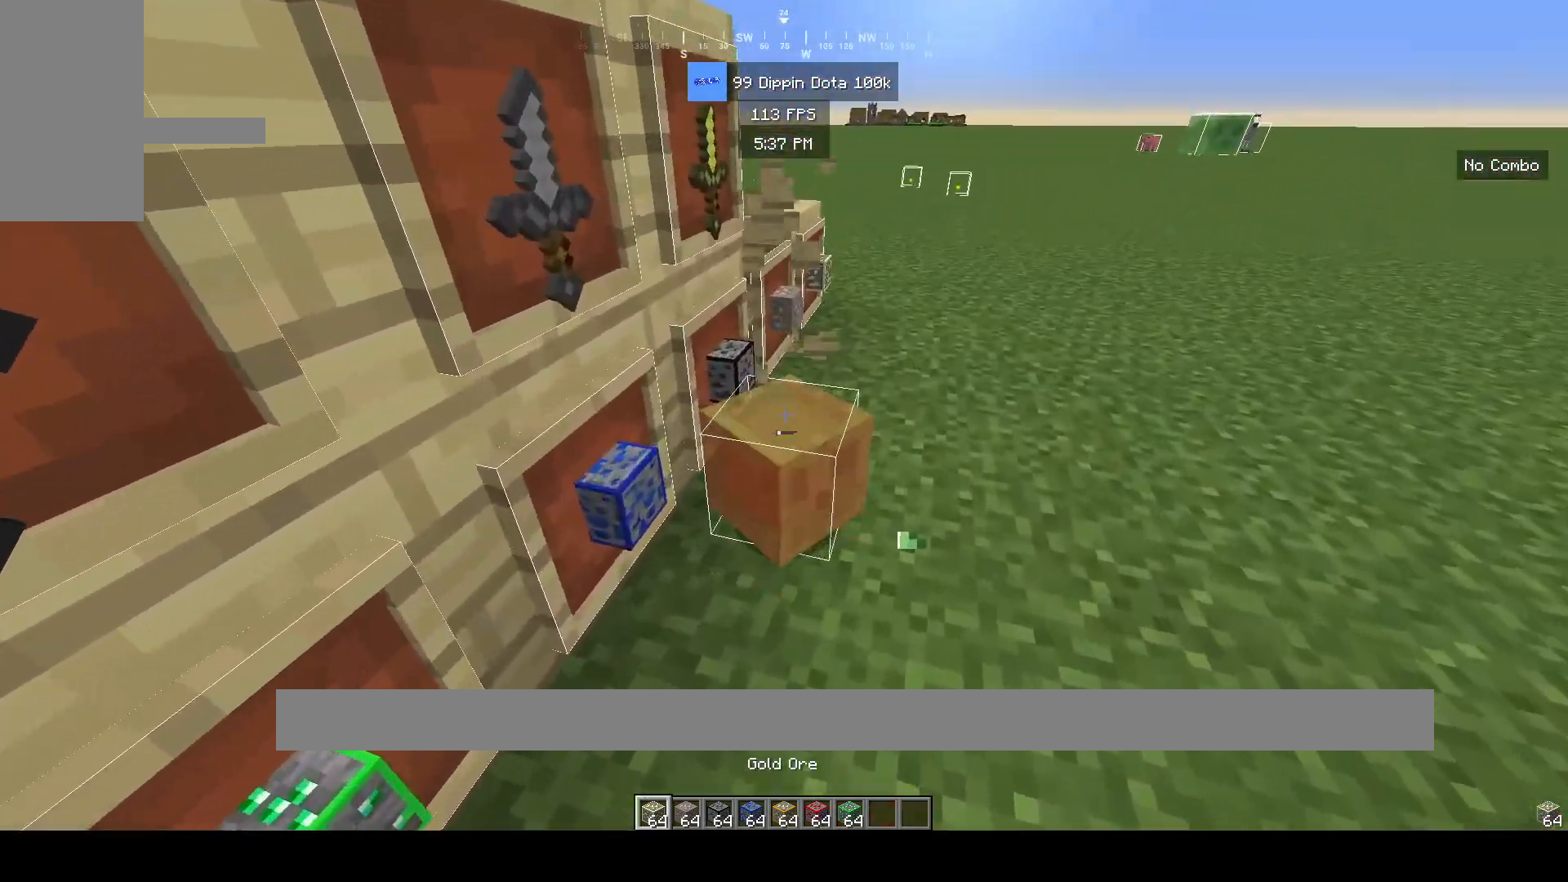
{"keys": [], "mouse": [], "events": []}
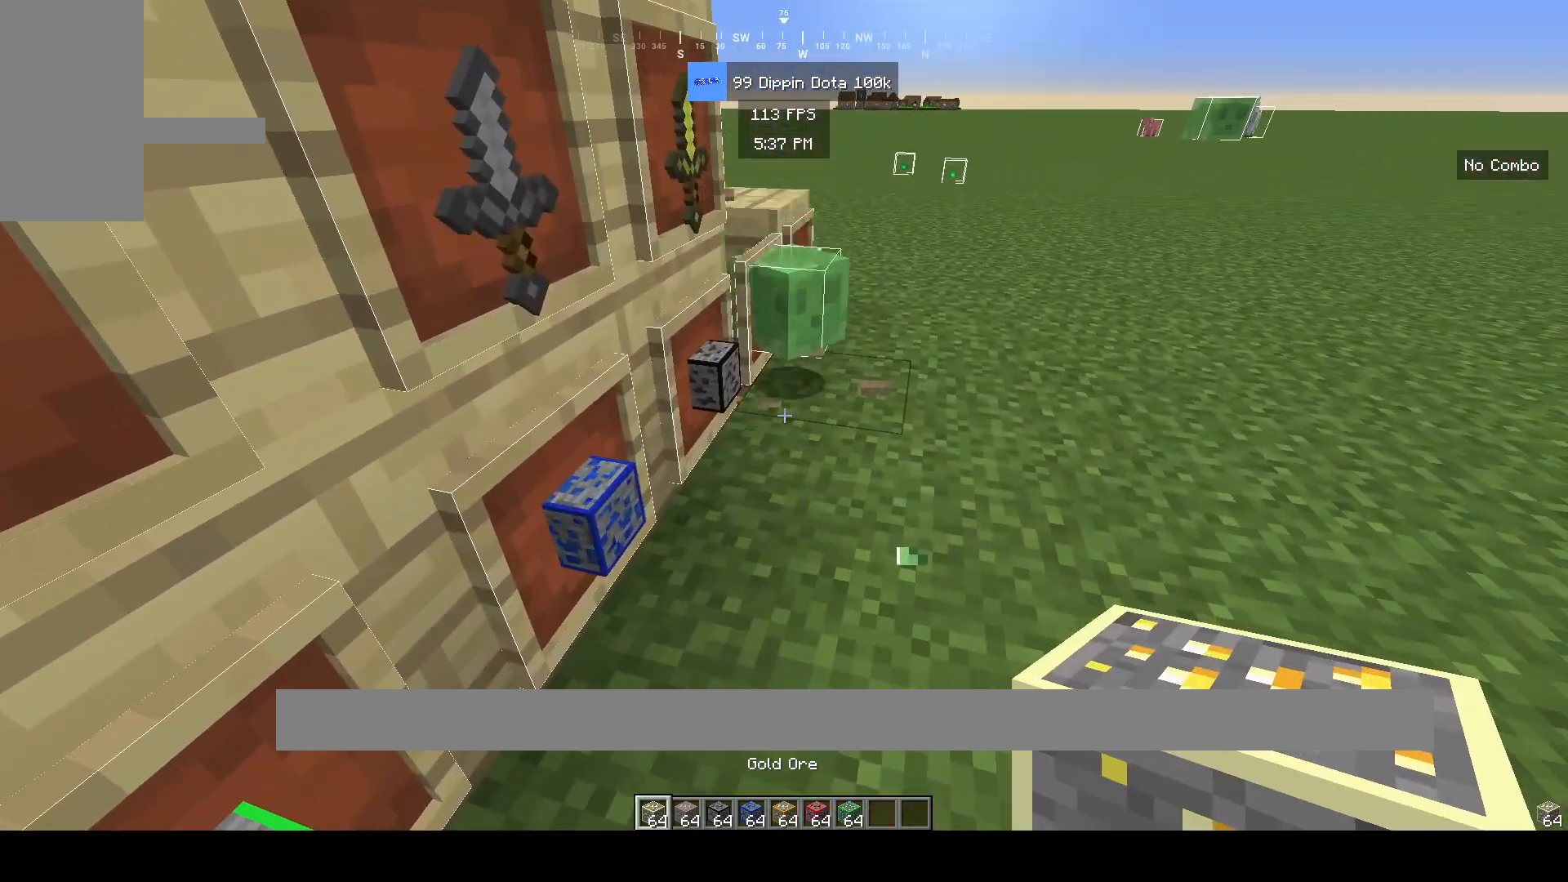
{"keys": ["d"], "mouse": [], "events": [[67, "d", "down"]]}
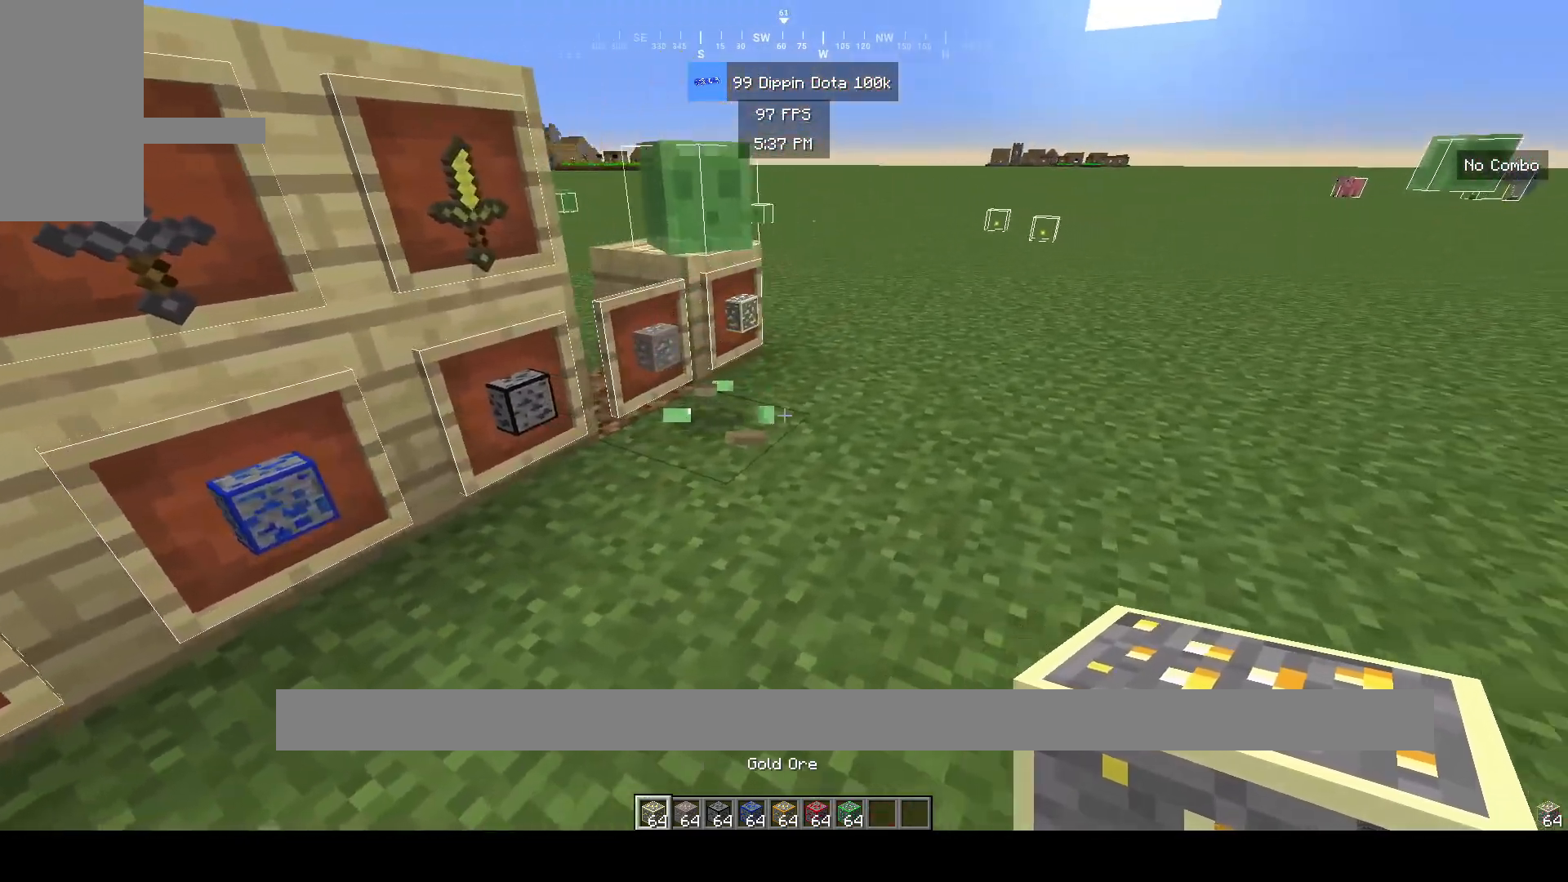
{"keys": ["d", "w"], "mouse": [], "events": [[200, "d", "up"], [283, "w", "down"], [467, "d", "down"]]}
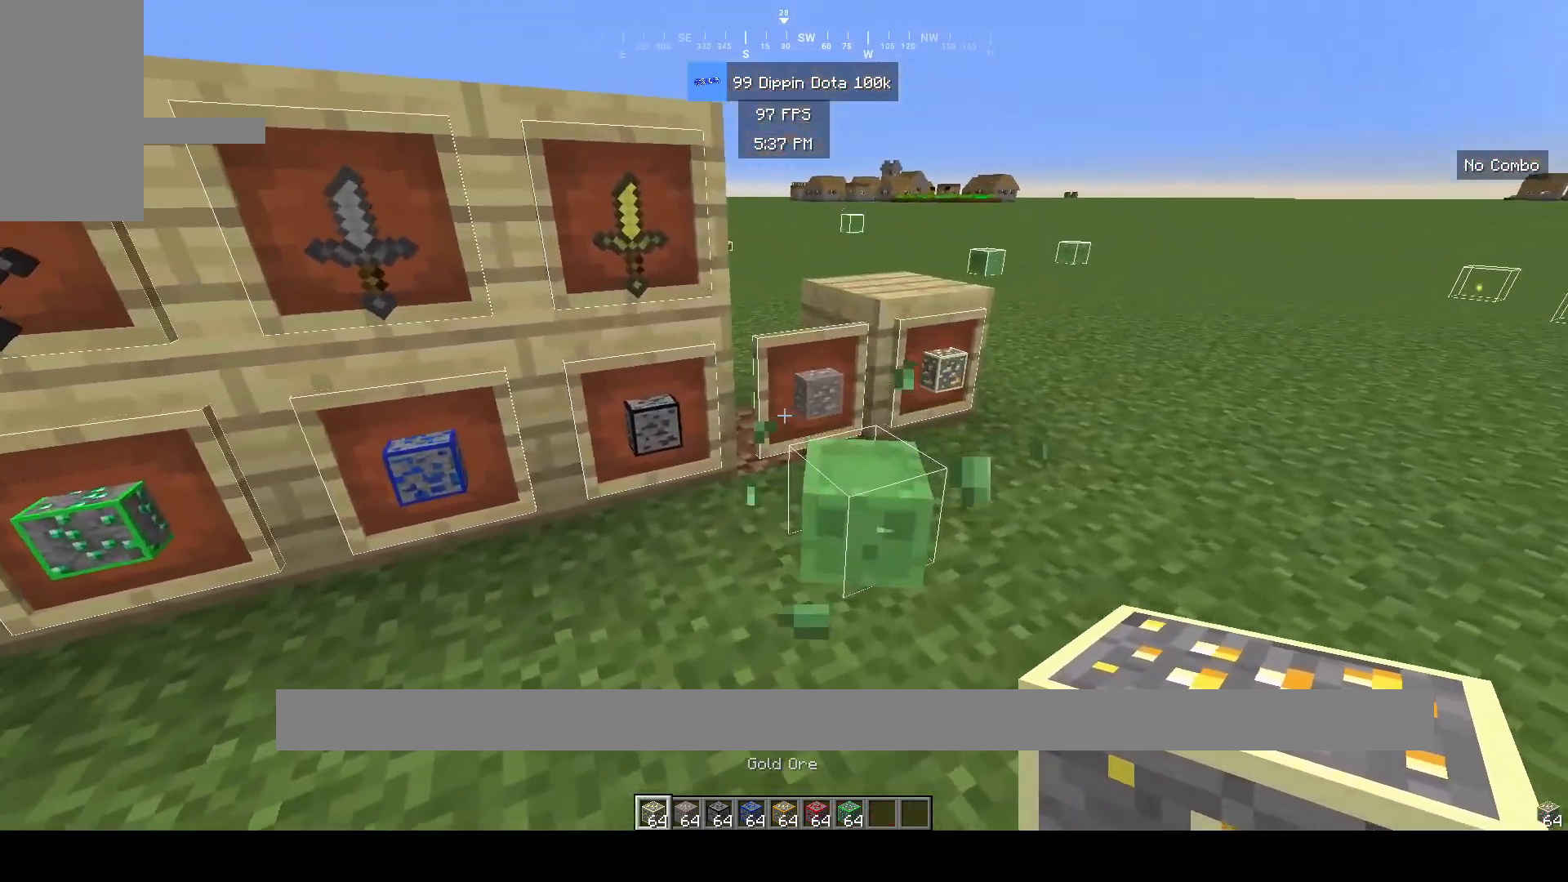
{"keys": ["d", "w"], "mouse": [], "events": [[350, "d", "up"], [450, "d", "down"]]}